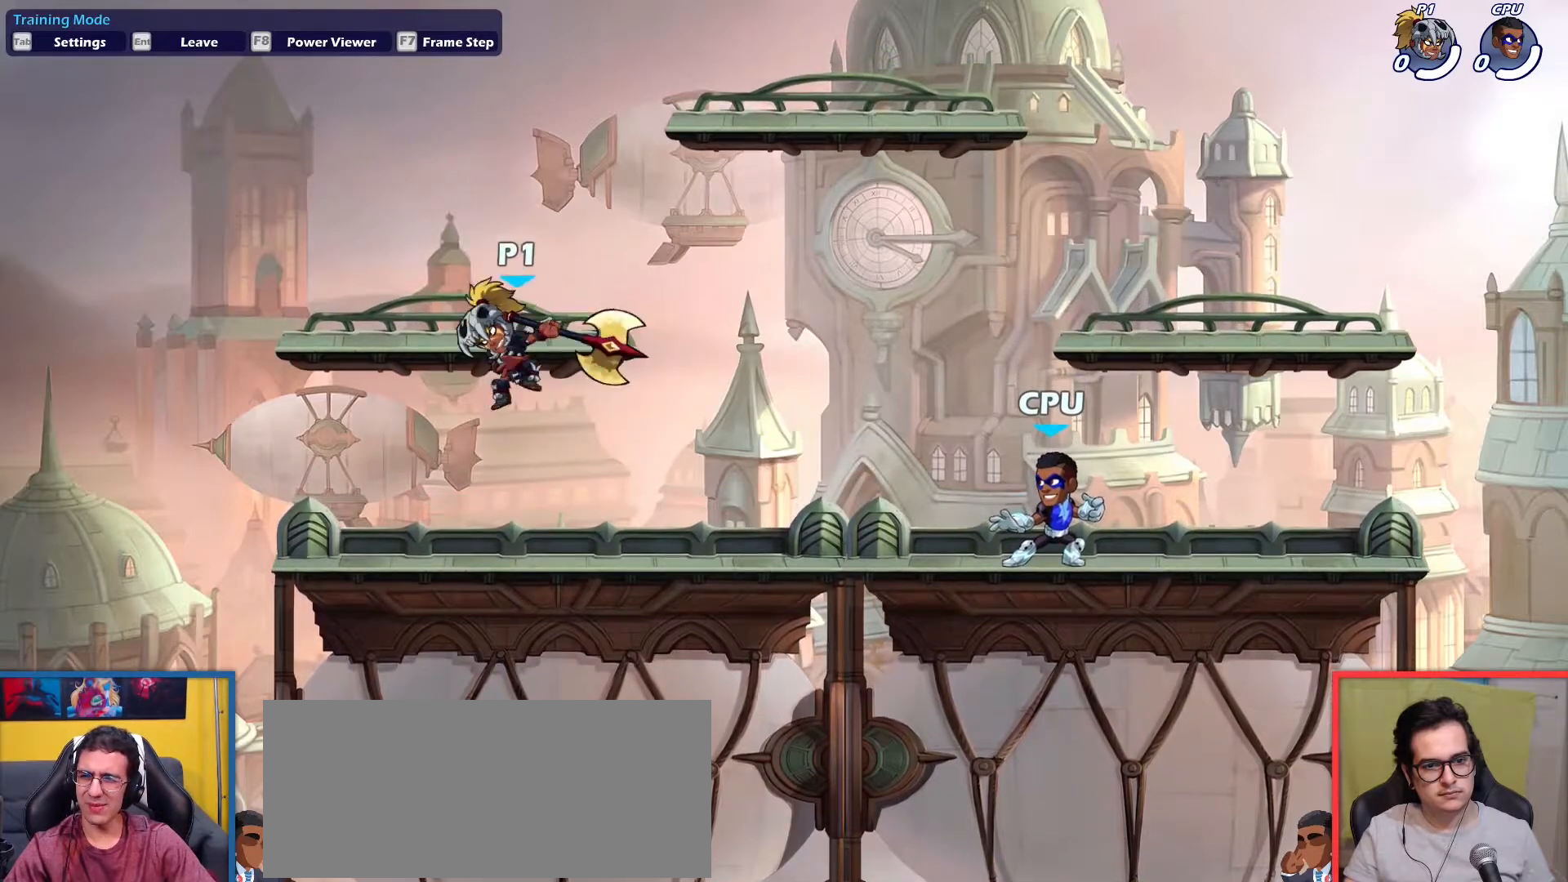
Gameplay with keyboard; each line is a JSON object with the keys held at the frame after it. "events" lists presses ("down") and releases ("up") of "aim", "dodge", "down", "heavy", "jump", "left", "light", "pick", "right" and "up" between this image and that frame as [ms after this image, input, new state], when the widget could be followed in between. No other keys are recorded. Mouse input is not recorded. Key names are as the overlay labels them; some are game actions (e.g. jump) rather than physical keys.
{"keys": [], "events": [[150, "down", "up"], [334, "up", "down"], [384, "up", "up"]]}
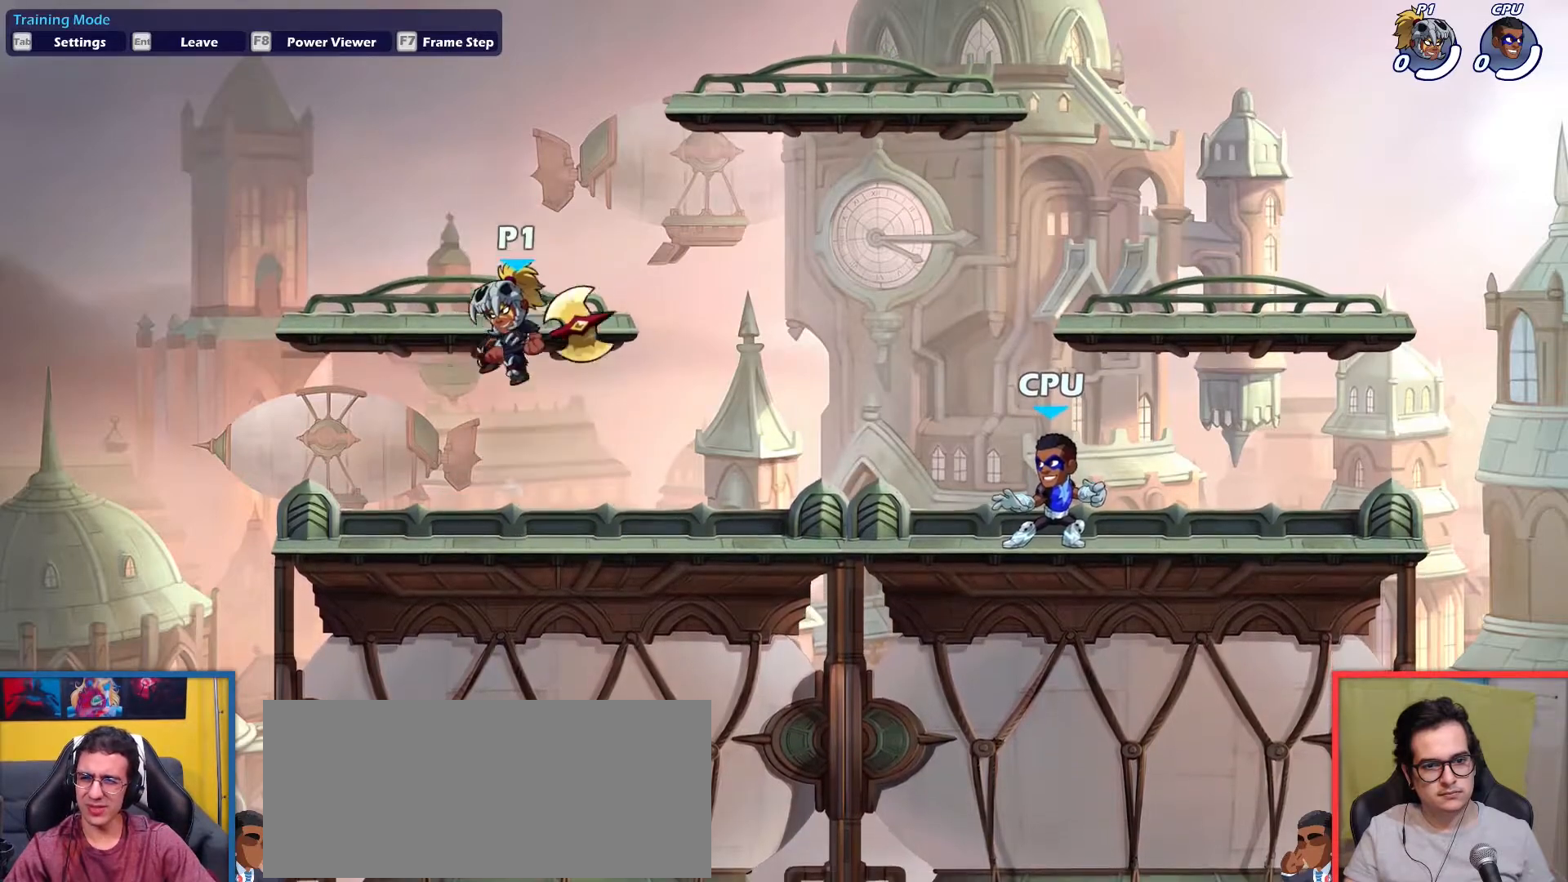
{"keys": ["down"], "events": [[66, "down", "down"], [150, "down", "up"], [150, "light", "down"], [200, "light", "up"], [350, "down", "down"]]}
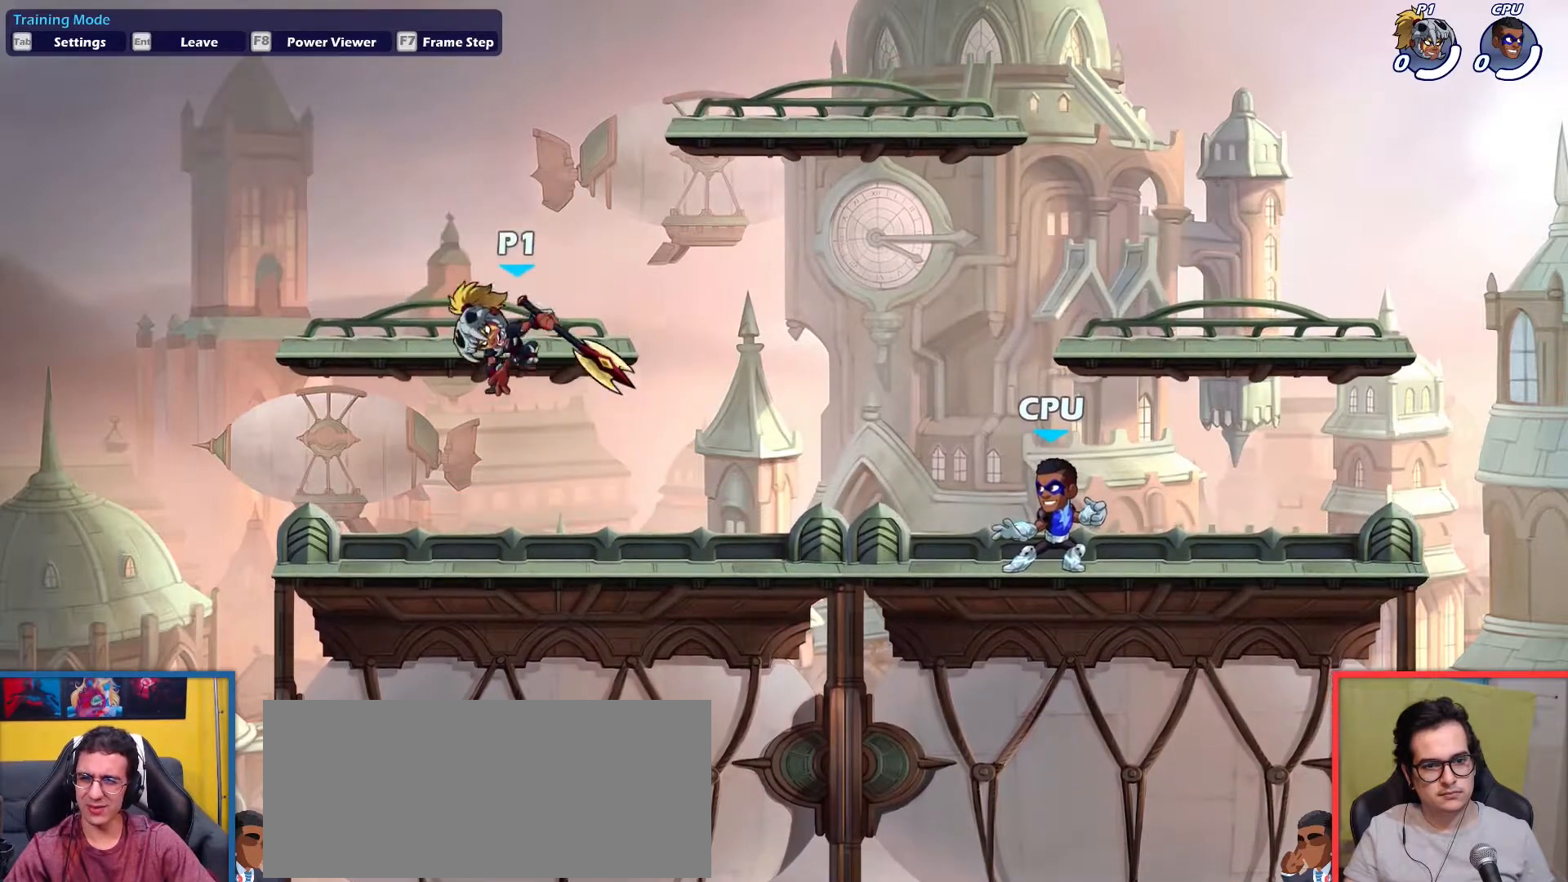
{"keys": [], "events": [[217, "down", "up"], [400, "up", "down"], [501, "up", "up"]]}
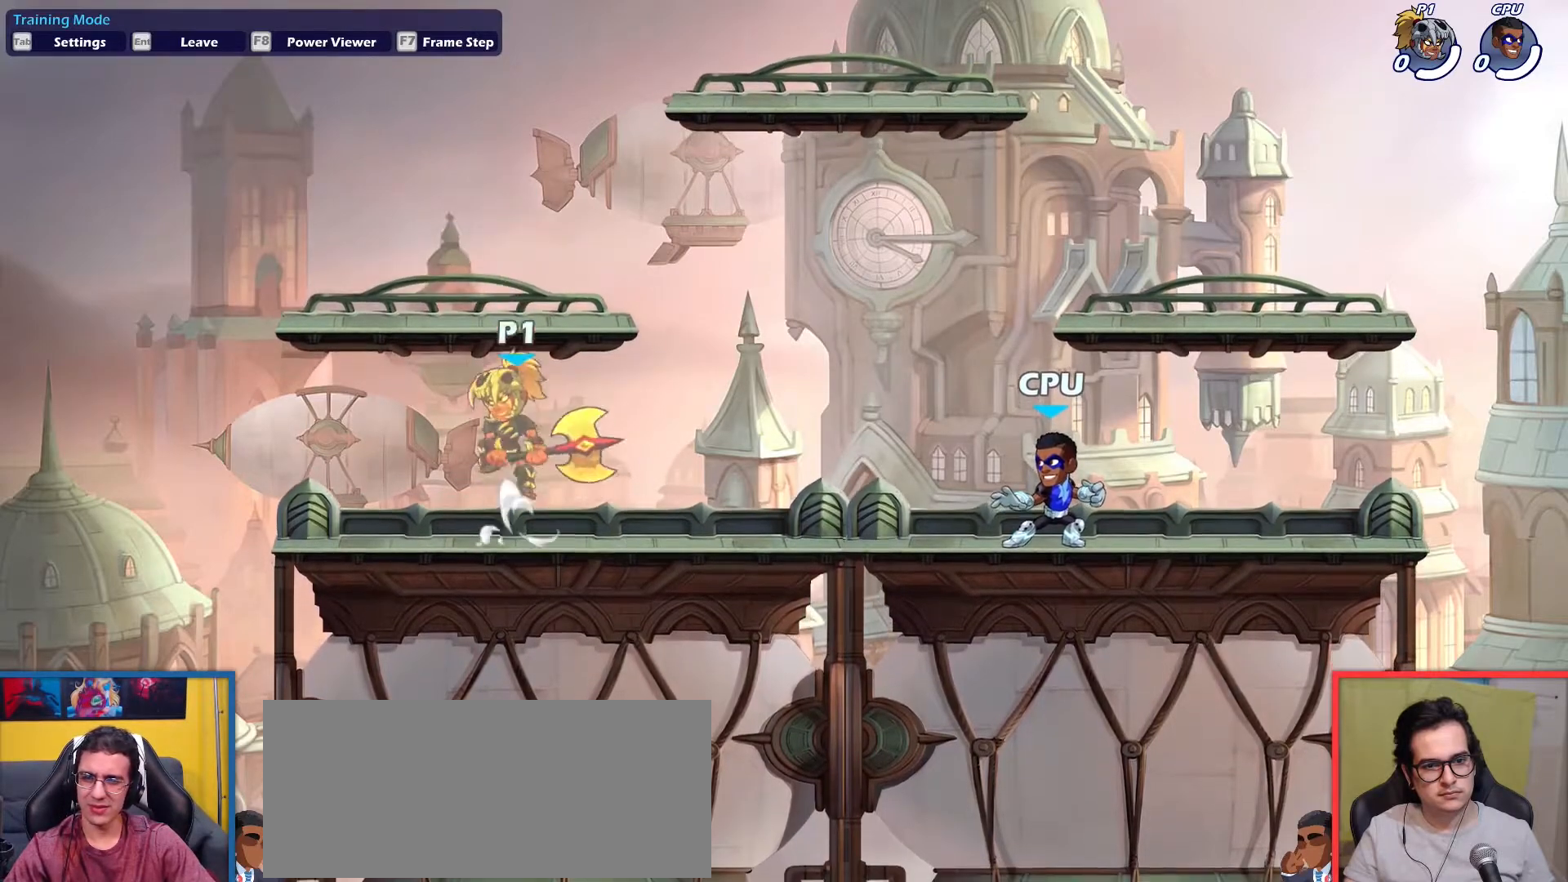
{"keys": ["down"], "events": [[183, "down", "down"], [233, "light", "down"], [333, "down", "up"], [333, "light", "up"], [467, "down", "down"]]}
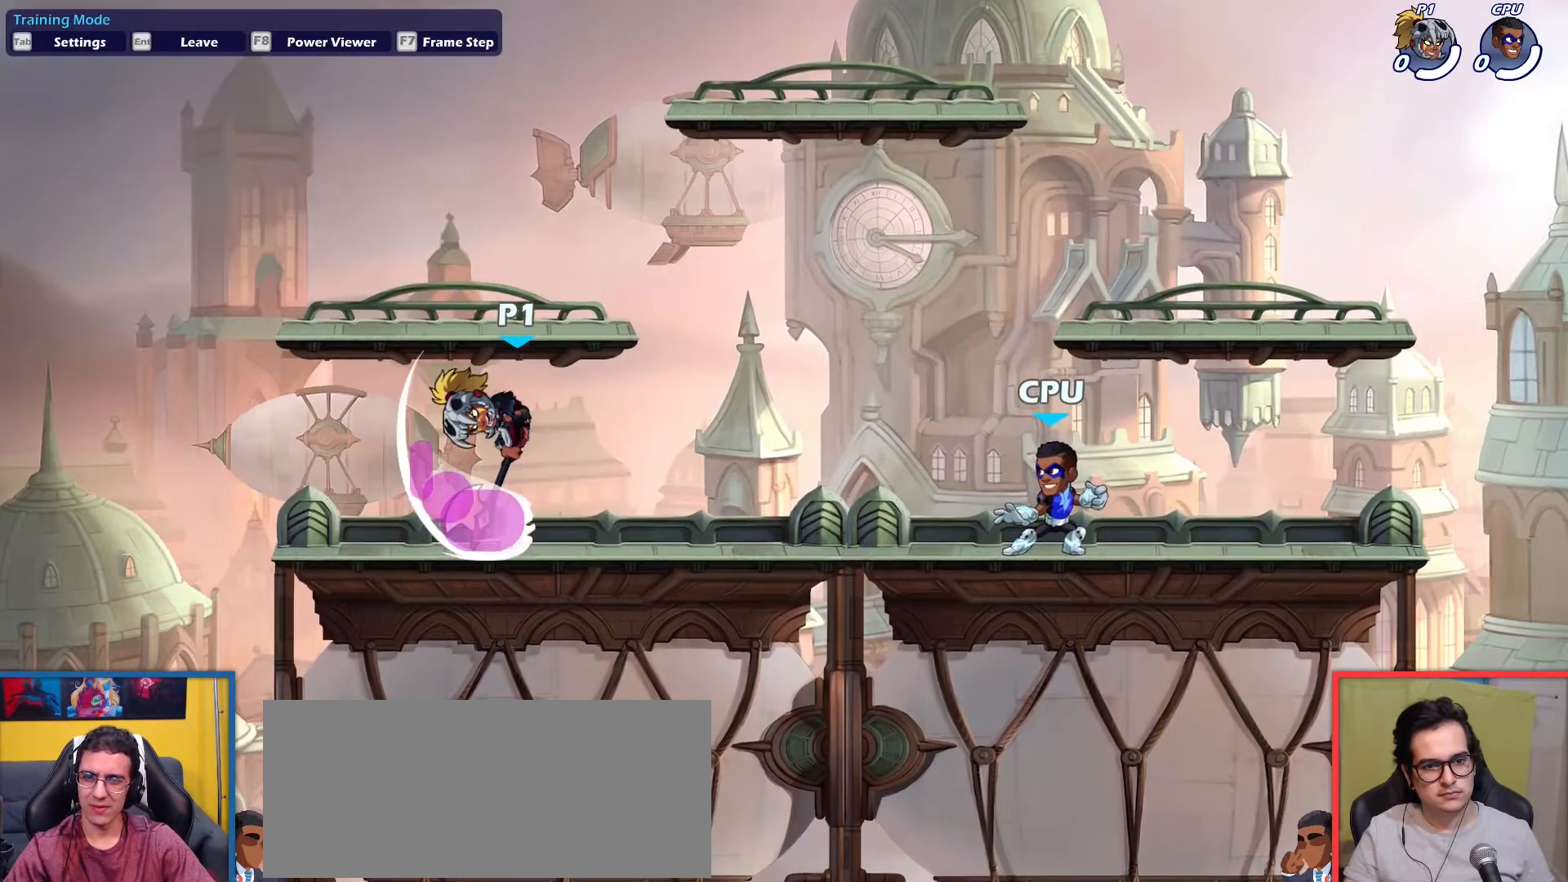
{"keys": ["up"], "events": [[150, "down", "up"], [484, "up", "down"]]}
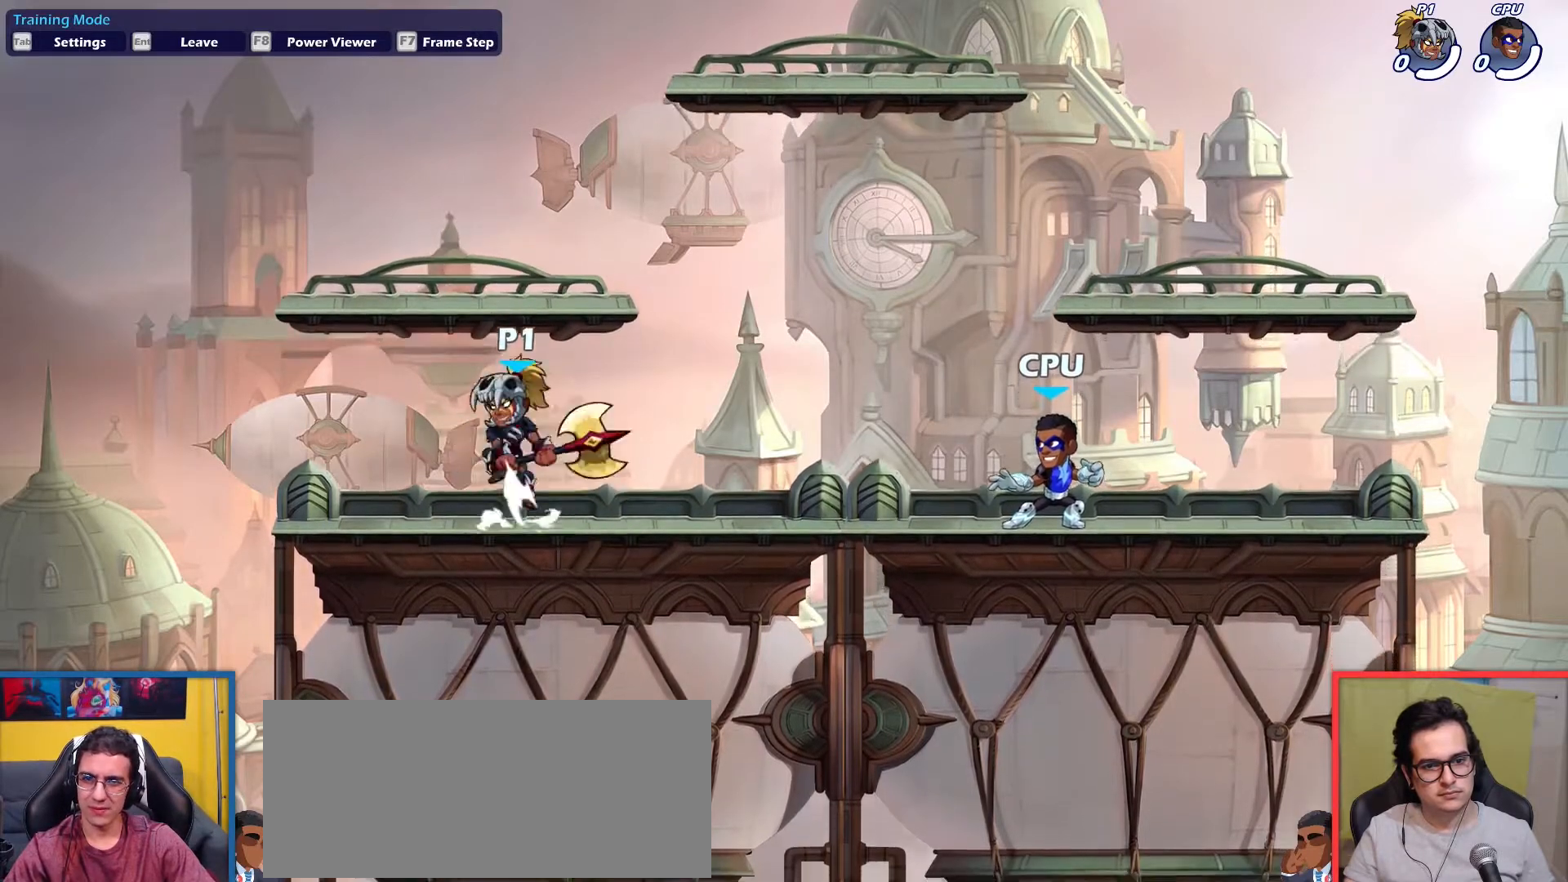
{"keys": [], "events": [[83, "up", "up"], [266, "down", "down"], [317, "light", "down"], [400, "down", "up"], [400, "light", "up"]]}
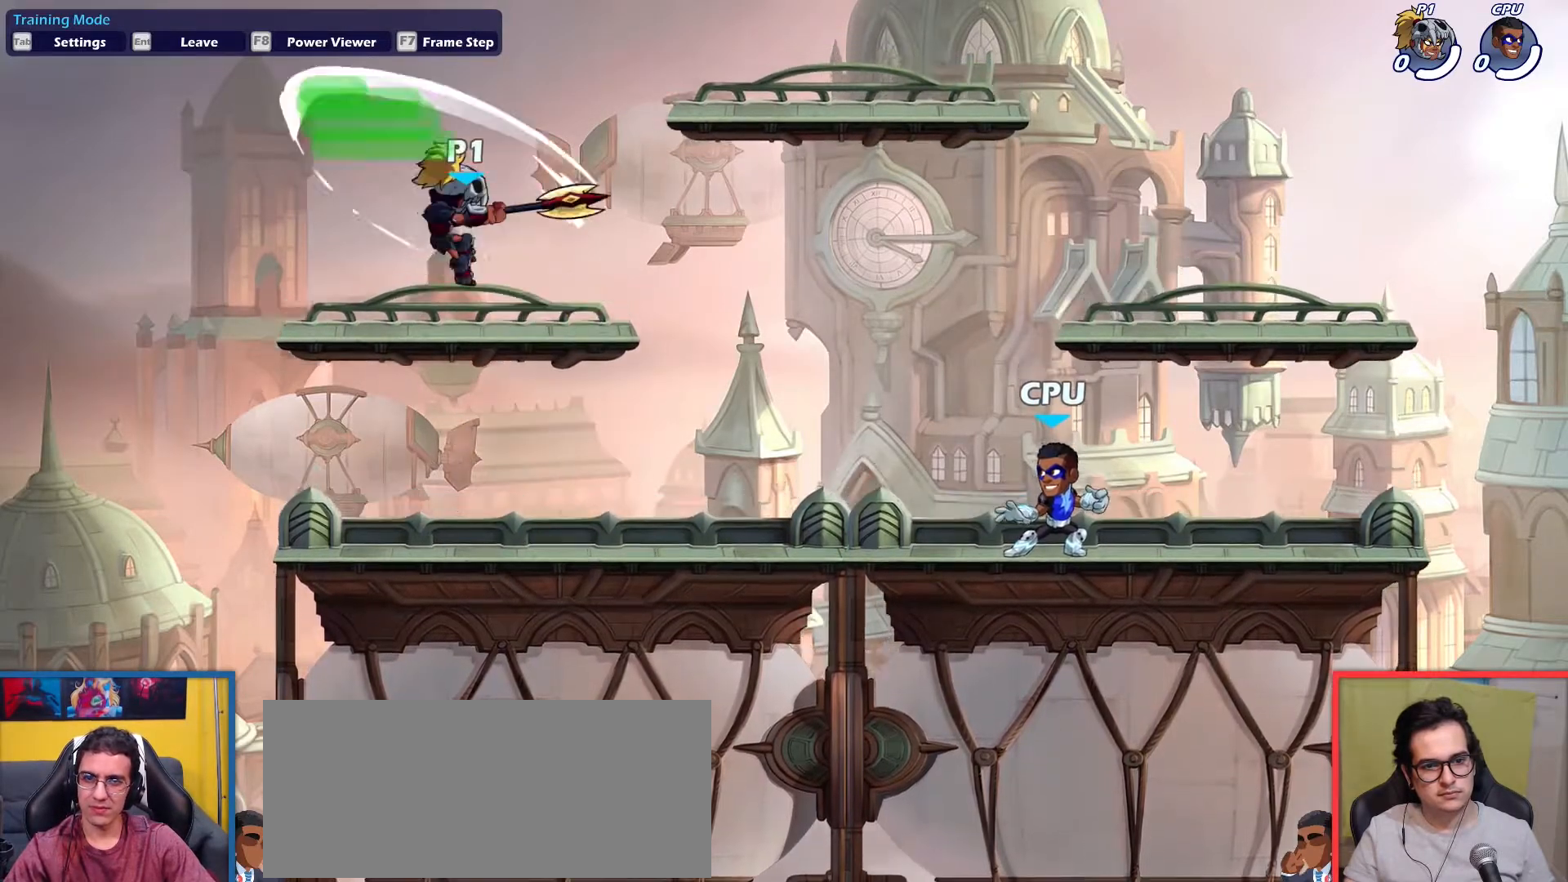
{"keys": ["down", "right"], "events": [[100, "down", "down"], [284, "down", "up"], [417, "right", "down"], [467, "down", "down"]]}
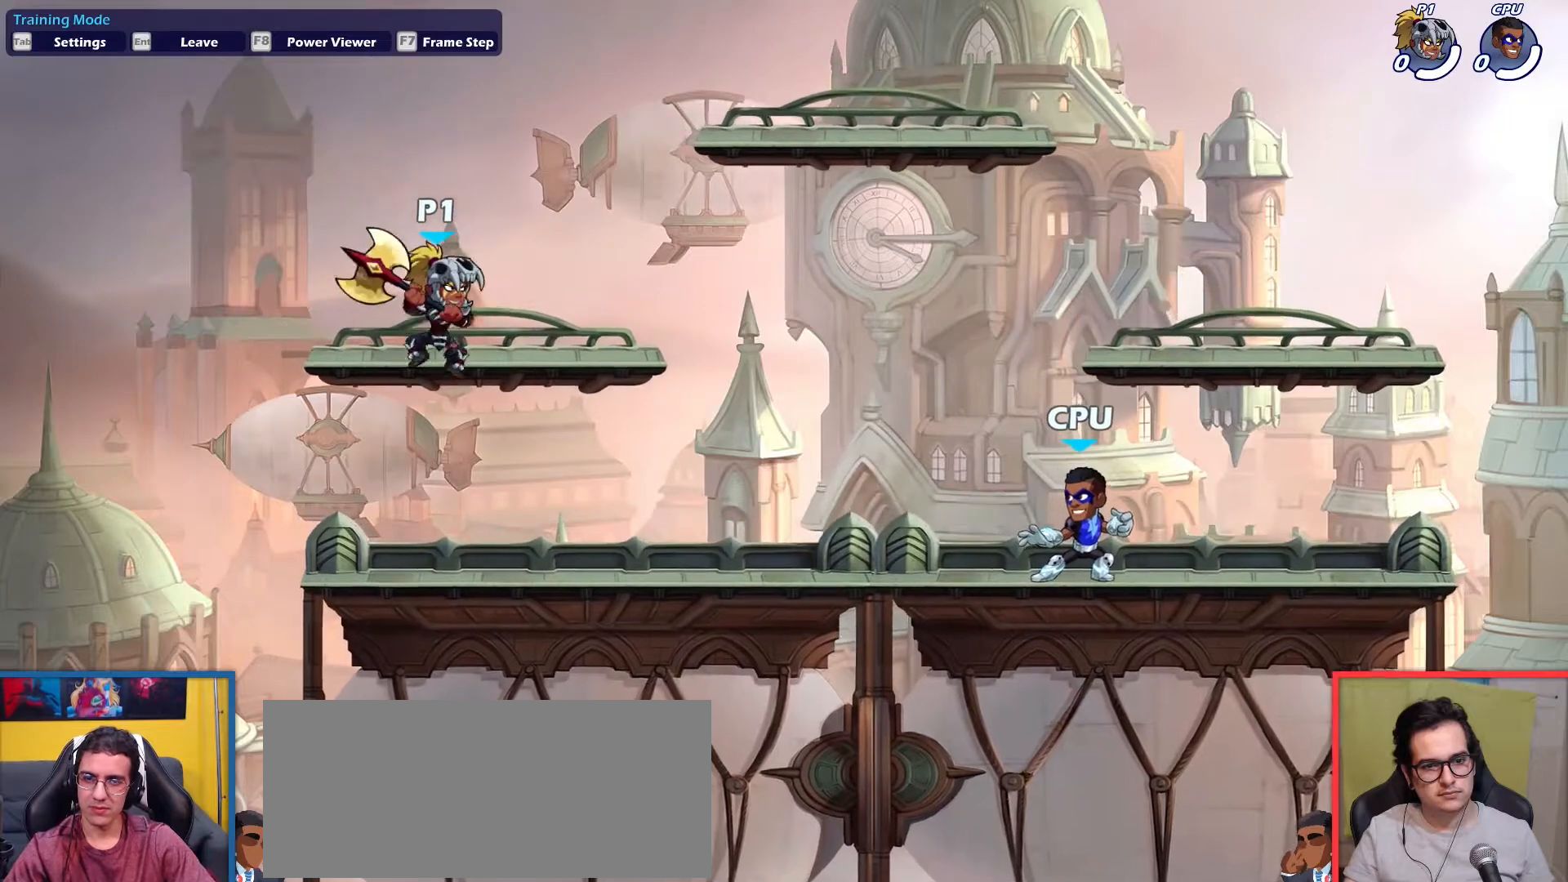
{"keys": ["up"], "events": [[16, "down", "up"], [66, "right", "up"], [433, "up", "down"]]}
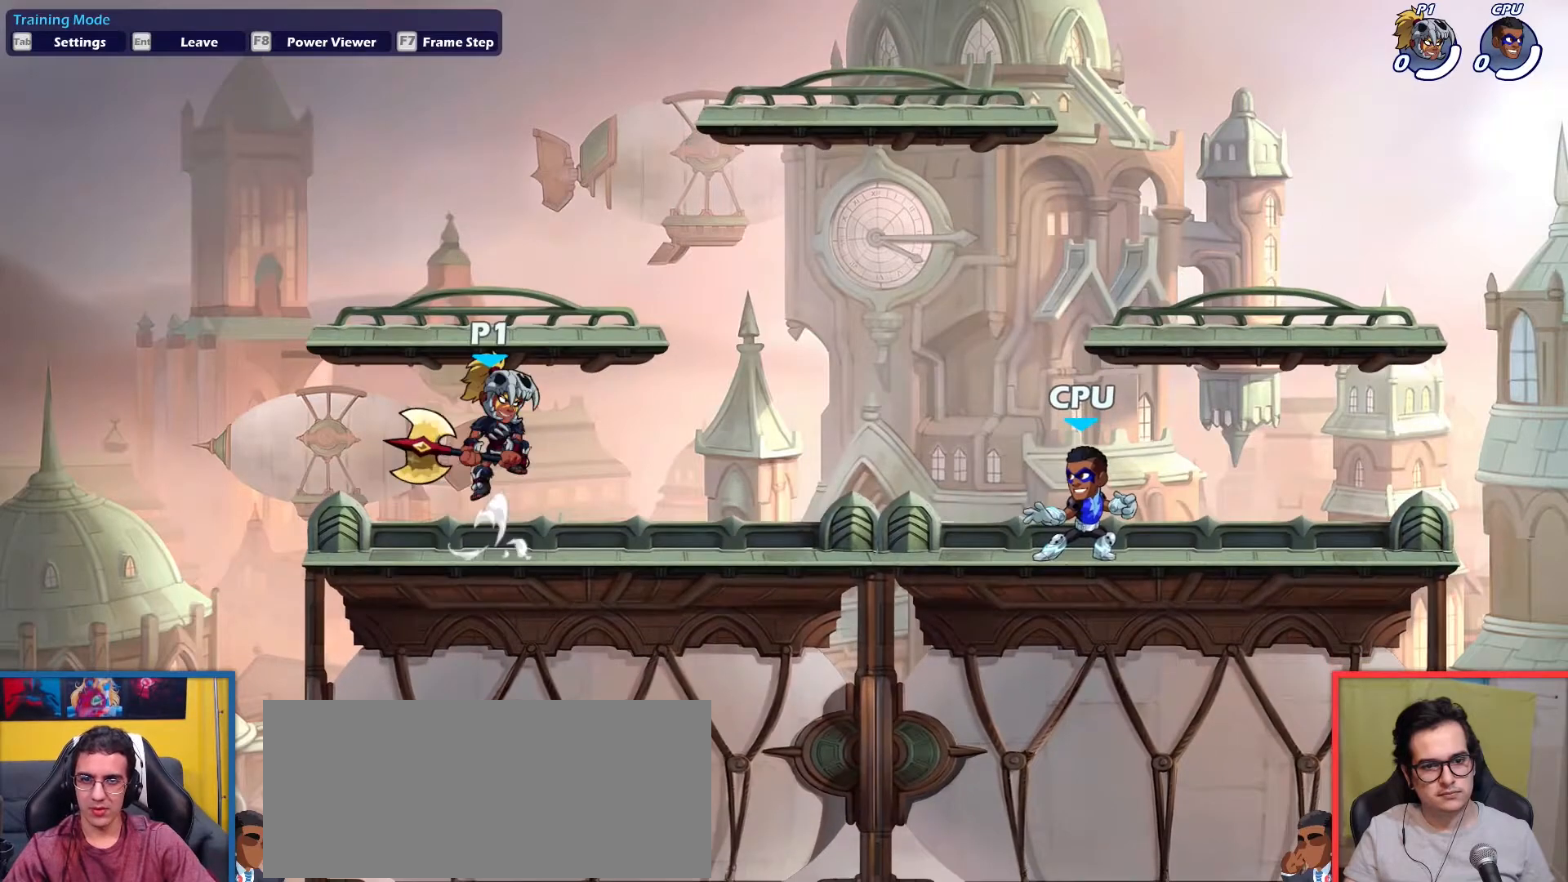
{"keys": ["down"], "events": [[33, "up", "up"], [167, "down", "down"], [167, "light", "down"], [267, "down", "up"], [267, "light", "up"], [450, "down", "down"]]}
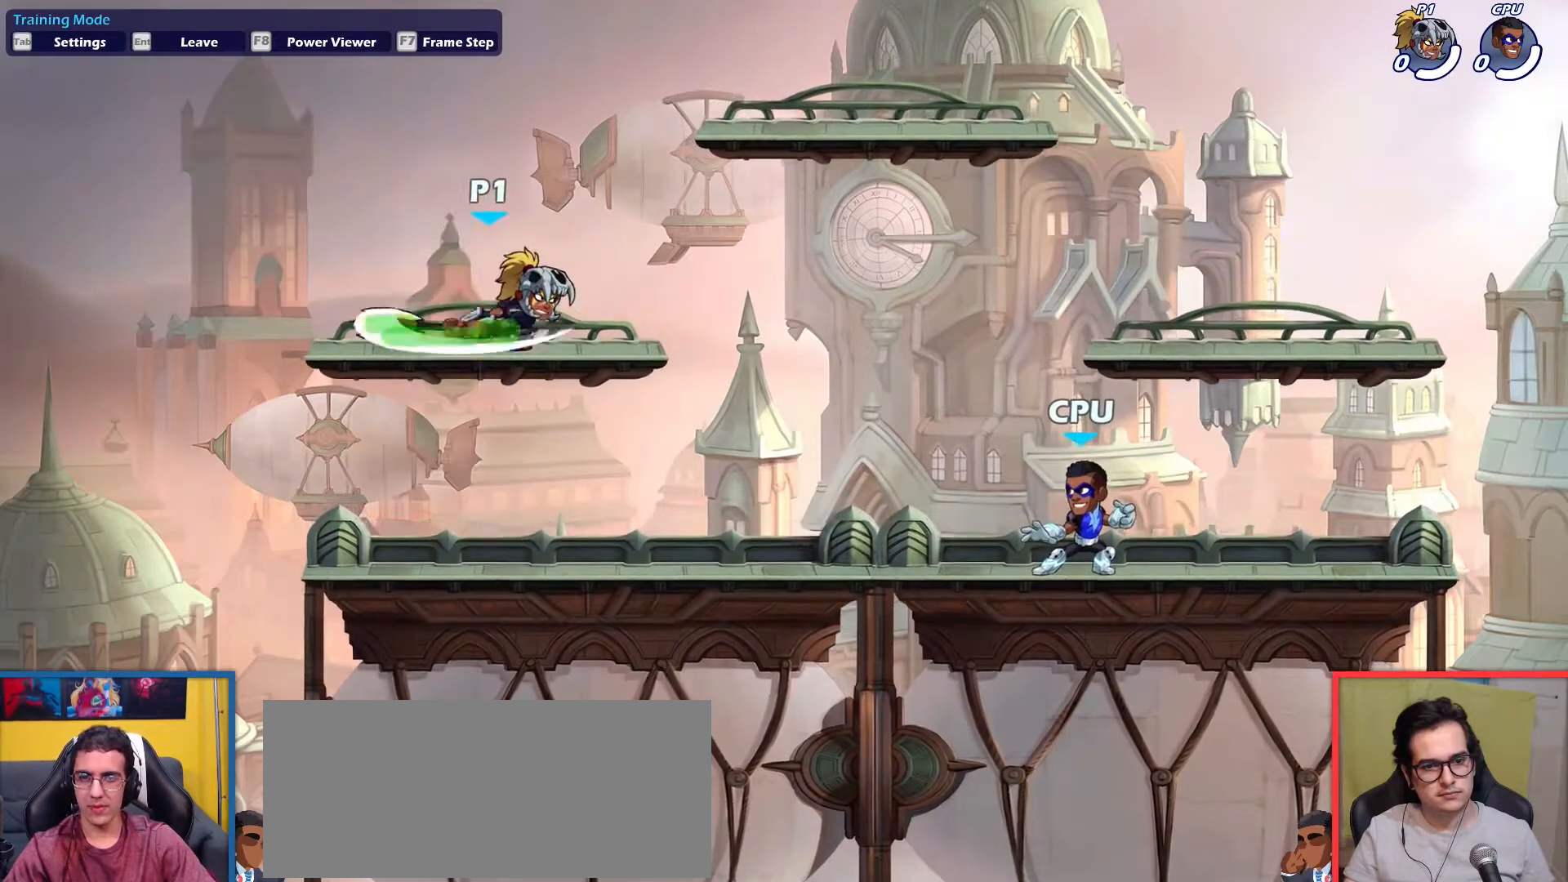
{"keys": [], "events": [[283, "down", "up"]]}
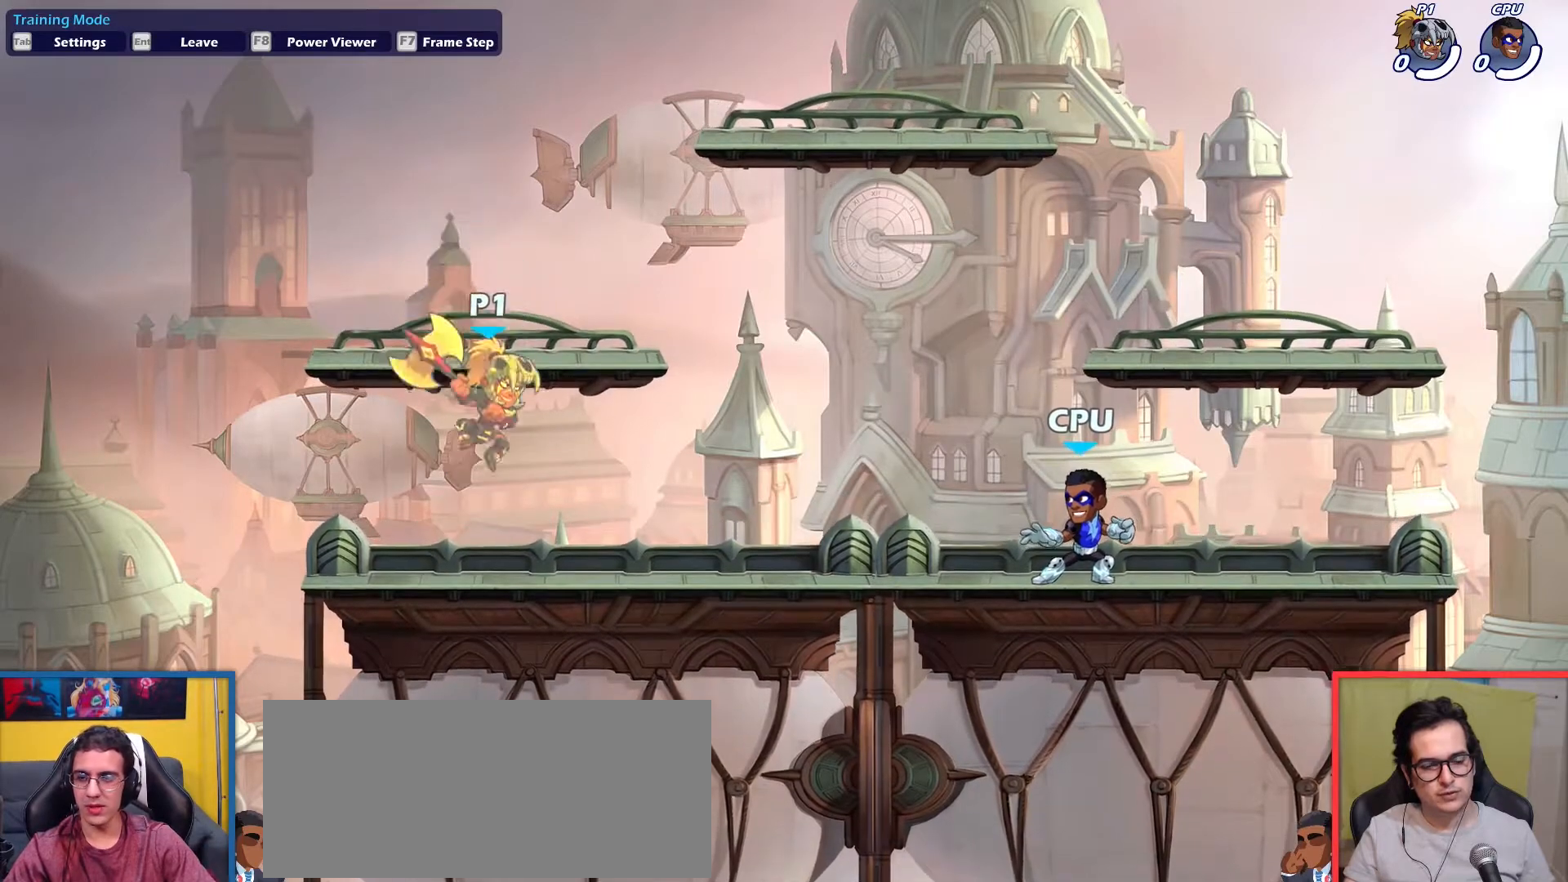
{"keys": [], "events": [[100, "right", "down"], [200, "right", "up"], [300, "up", "down"], [384, "up", "up"]]}
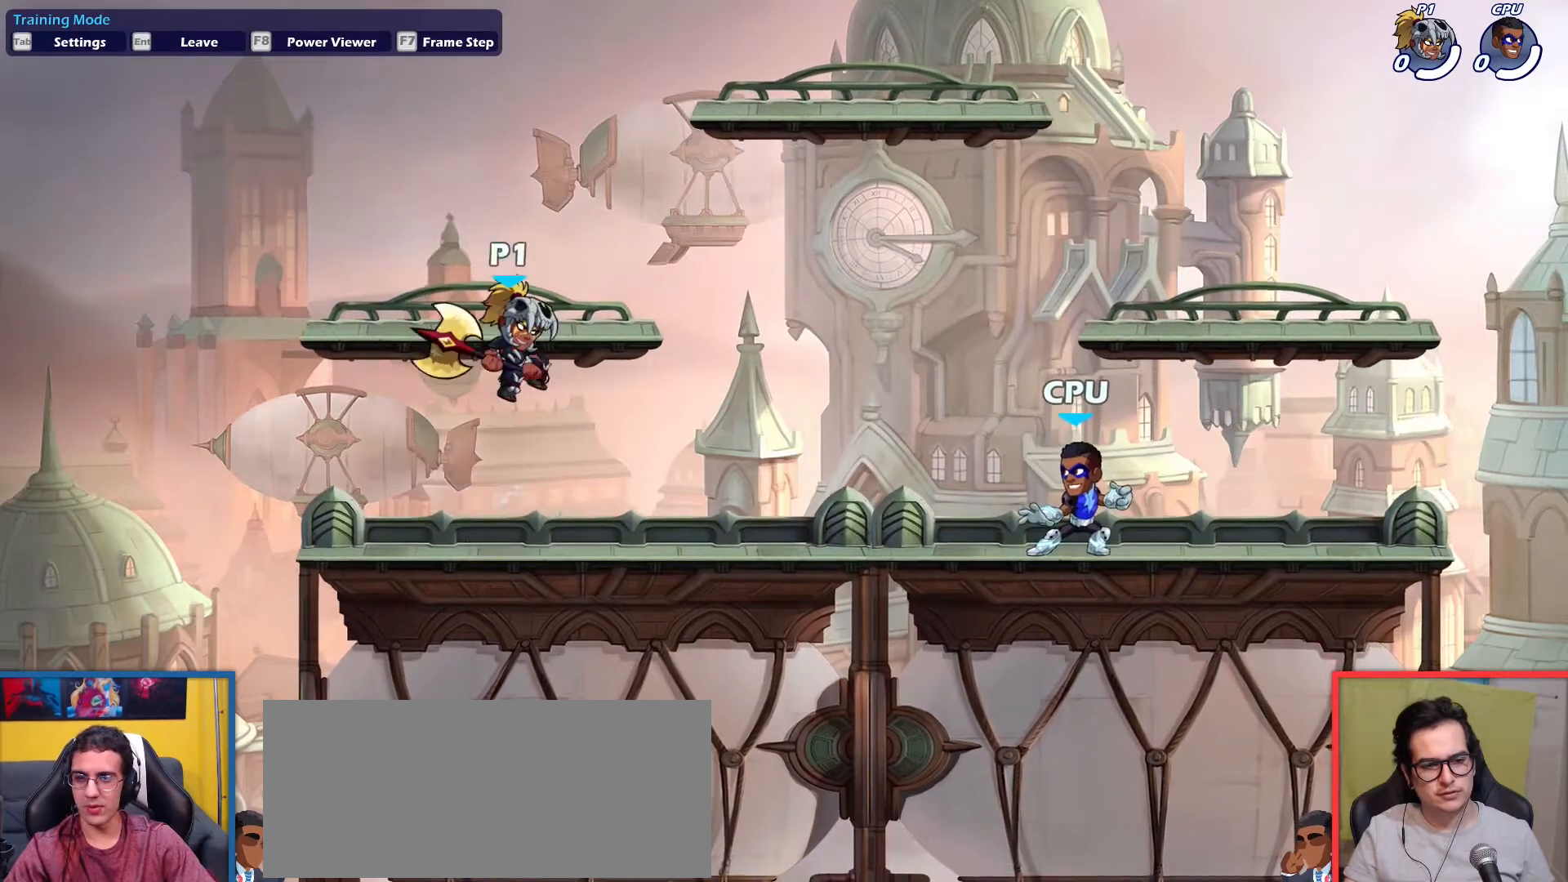
{"keys": ["down"], "events": [[83, "down", "down"], [83, "light", "down"], [166, "down", "up"], [166, "light", "up"], [350, "down", "down"]]}
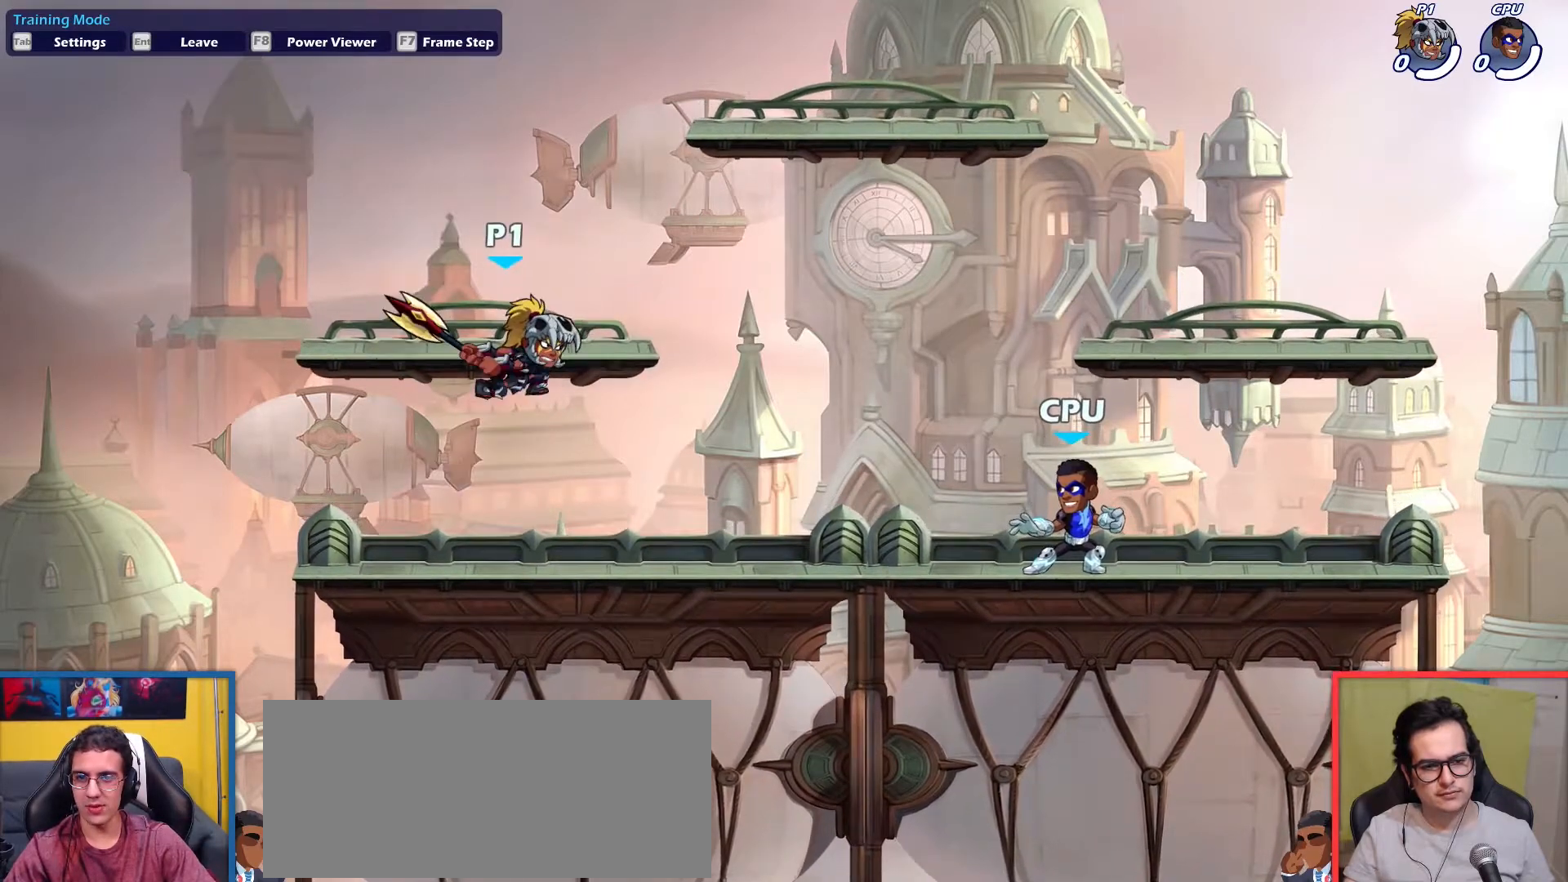
{"keys": [], "events": [[184, "down", "up"]]}
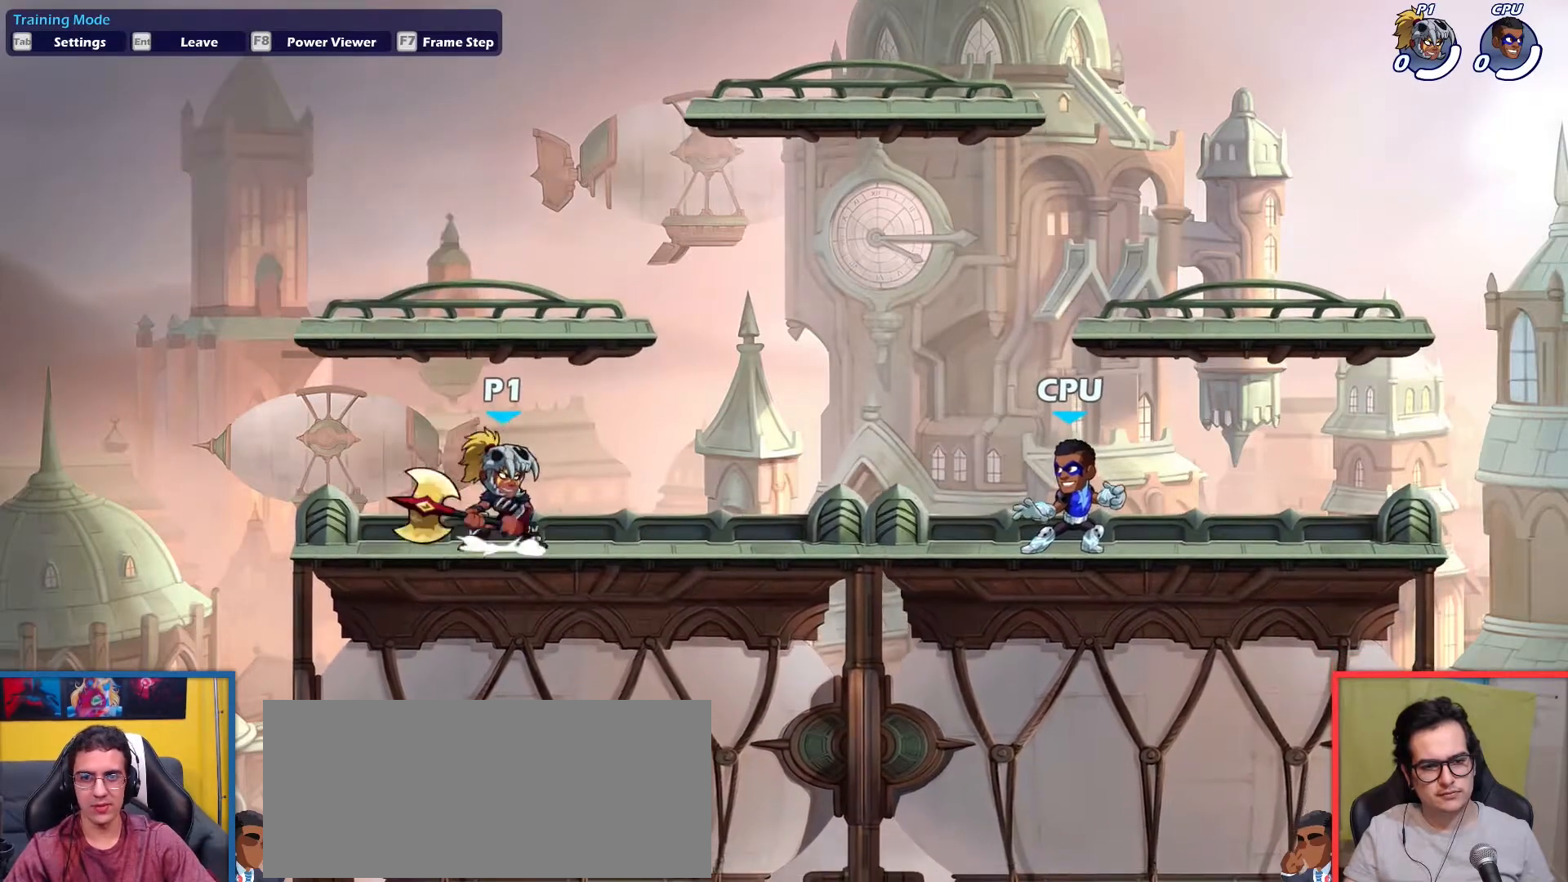
{"keys": ["down"], "events": [[16, "up", "down"], [100, "up", "up"], [250, "down", "down"], [250, "light", "down"], [333, "down", "up"], [333, "light", "up"], [483, "down", "down"]]}
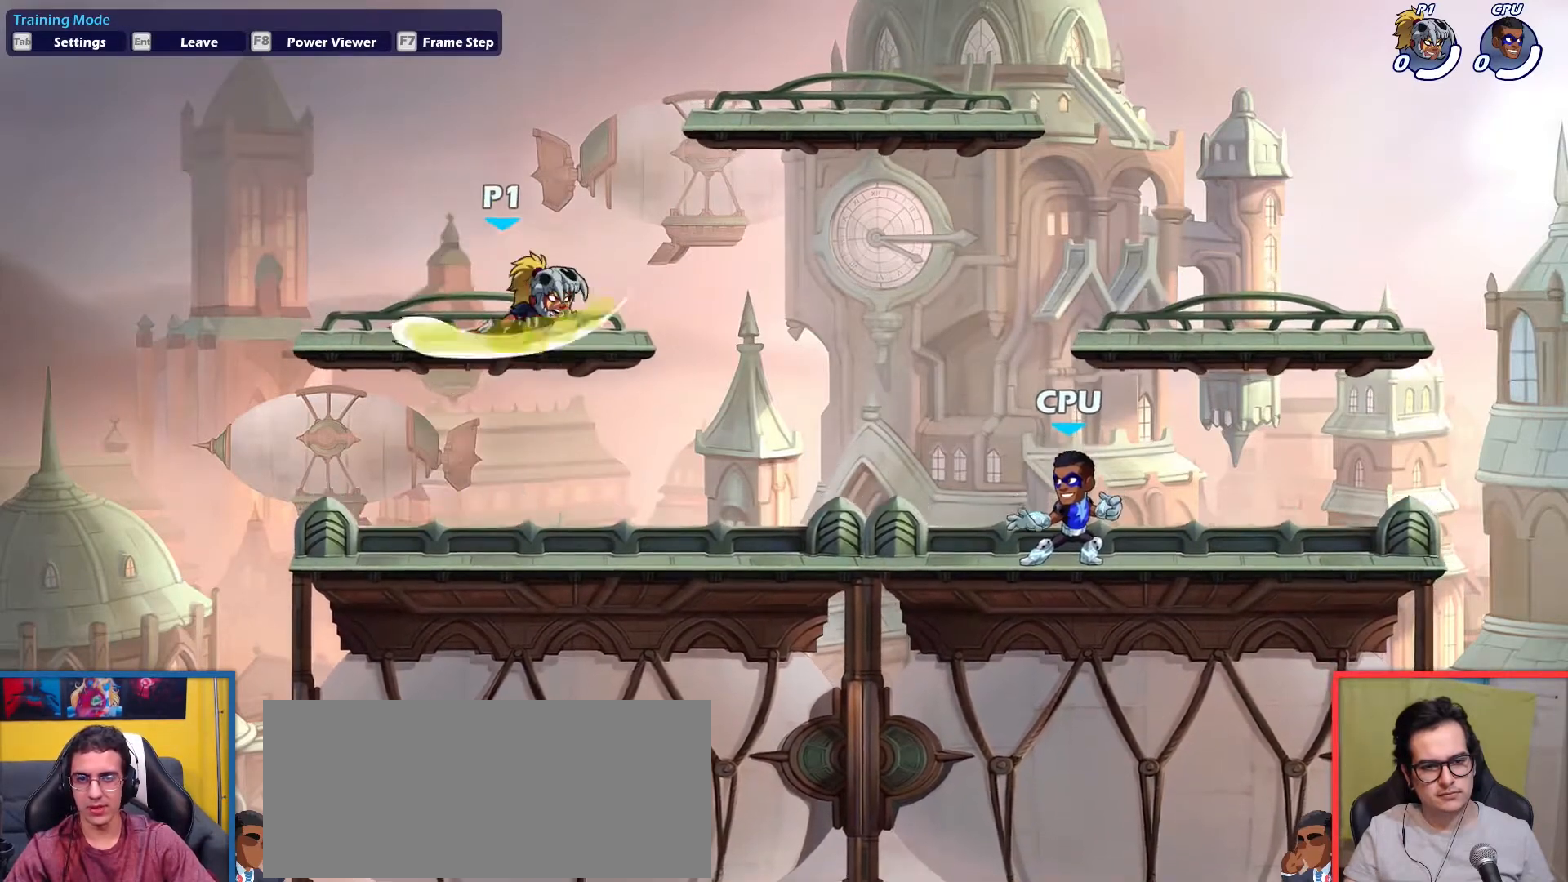
{"keys": [], "events": [[350, "down", "up"]]}
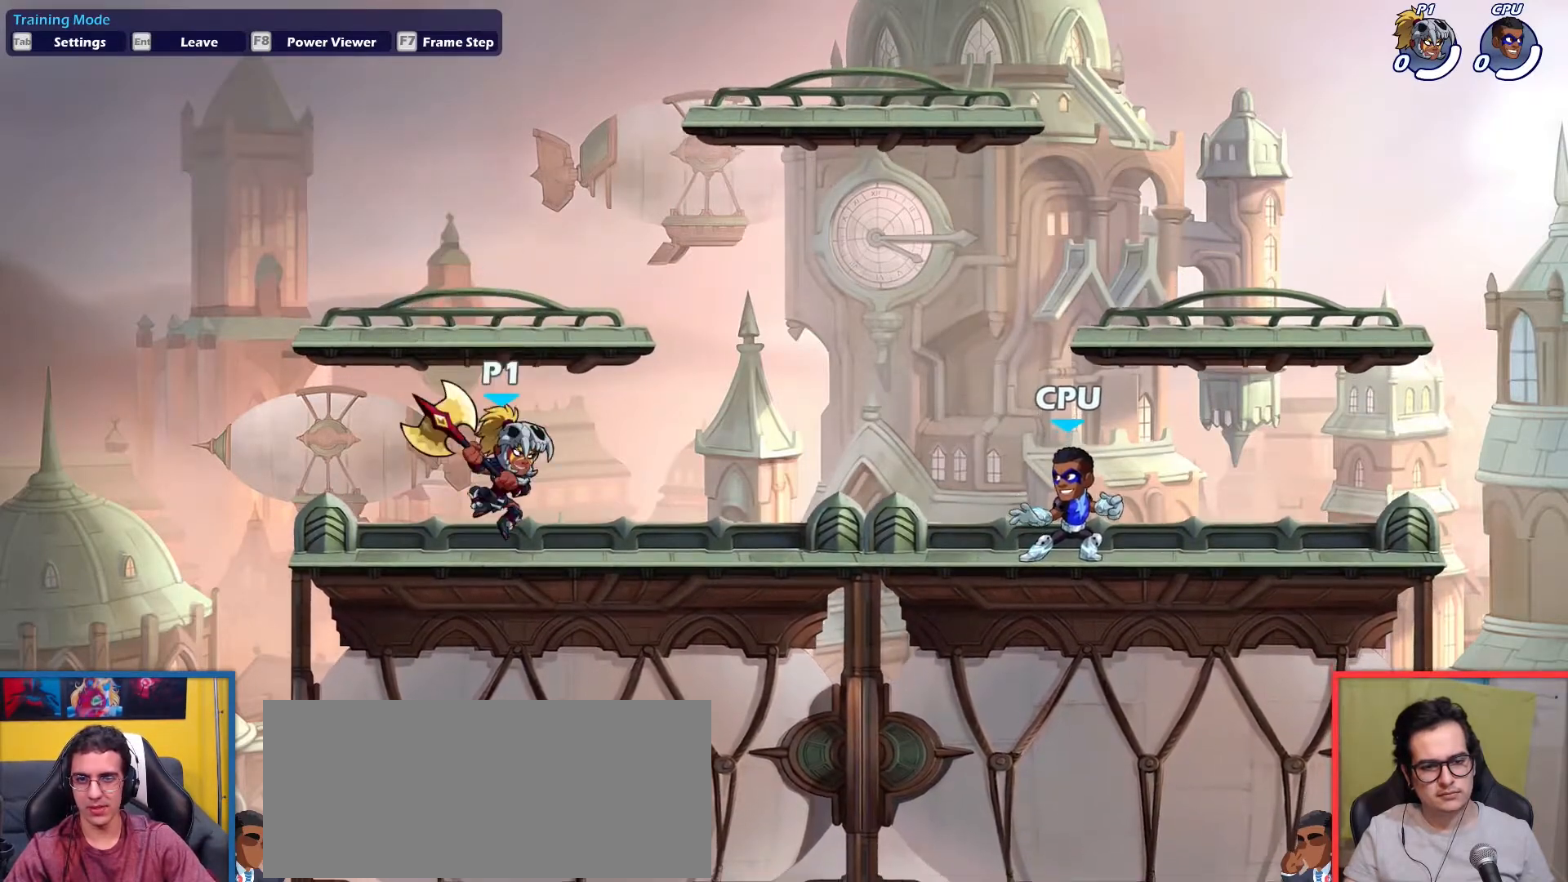
{"keys": [], "events": [[183, "up", "down"], [233, "up", "up"], [367, "down", "down"], [417, "light", "down"], [467, "down", "up"], [467, "light", "up"]]}
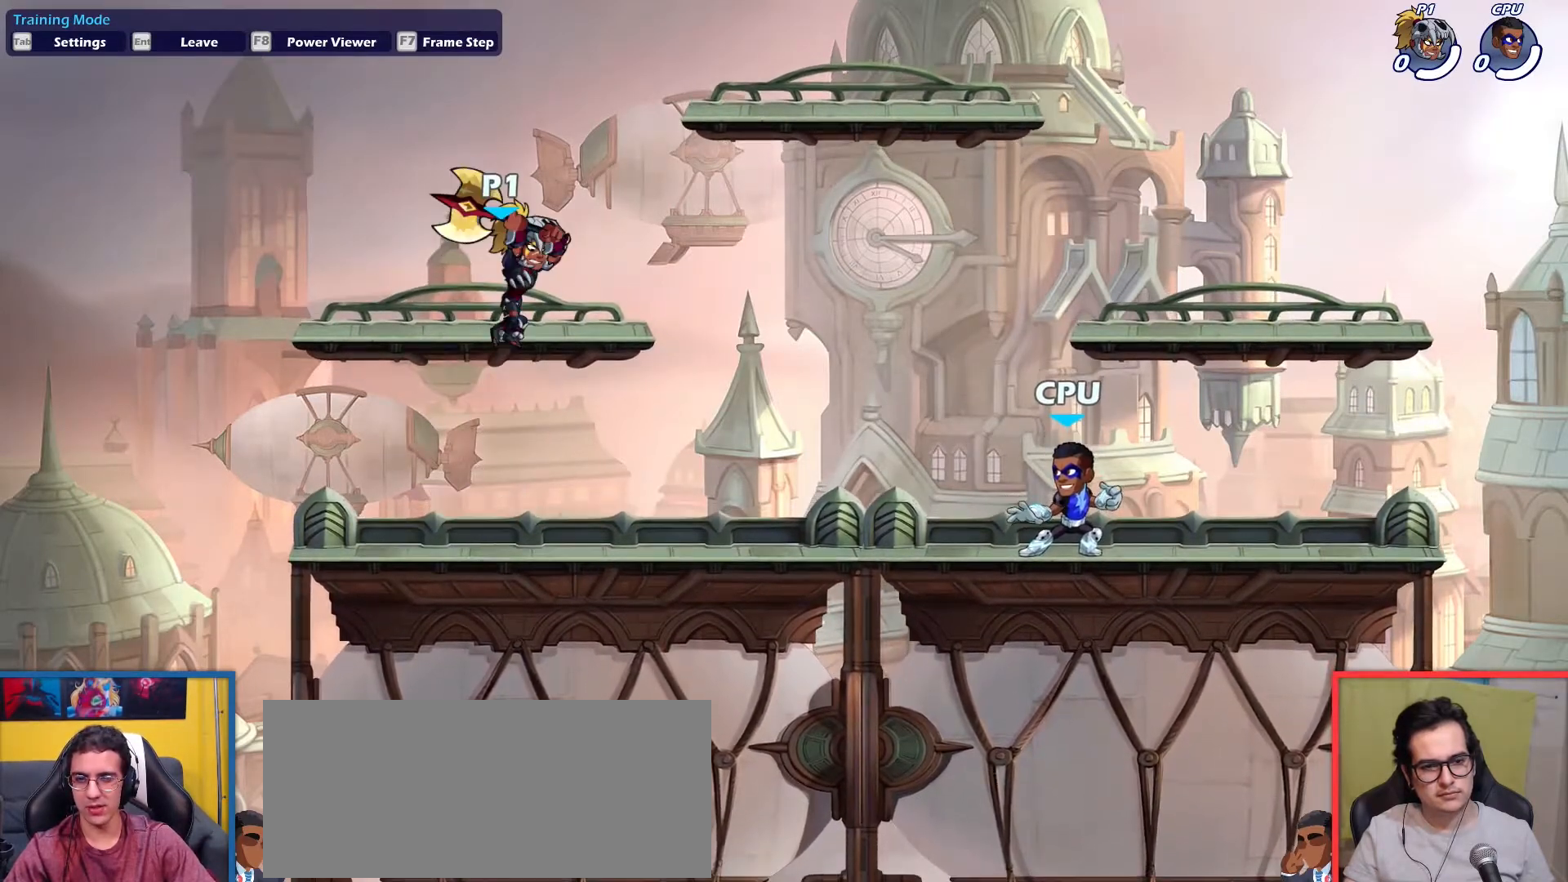
{"keys": ["down"], "events": [[150, "down", "down"]]}
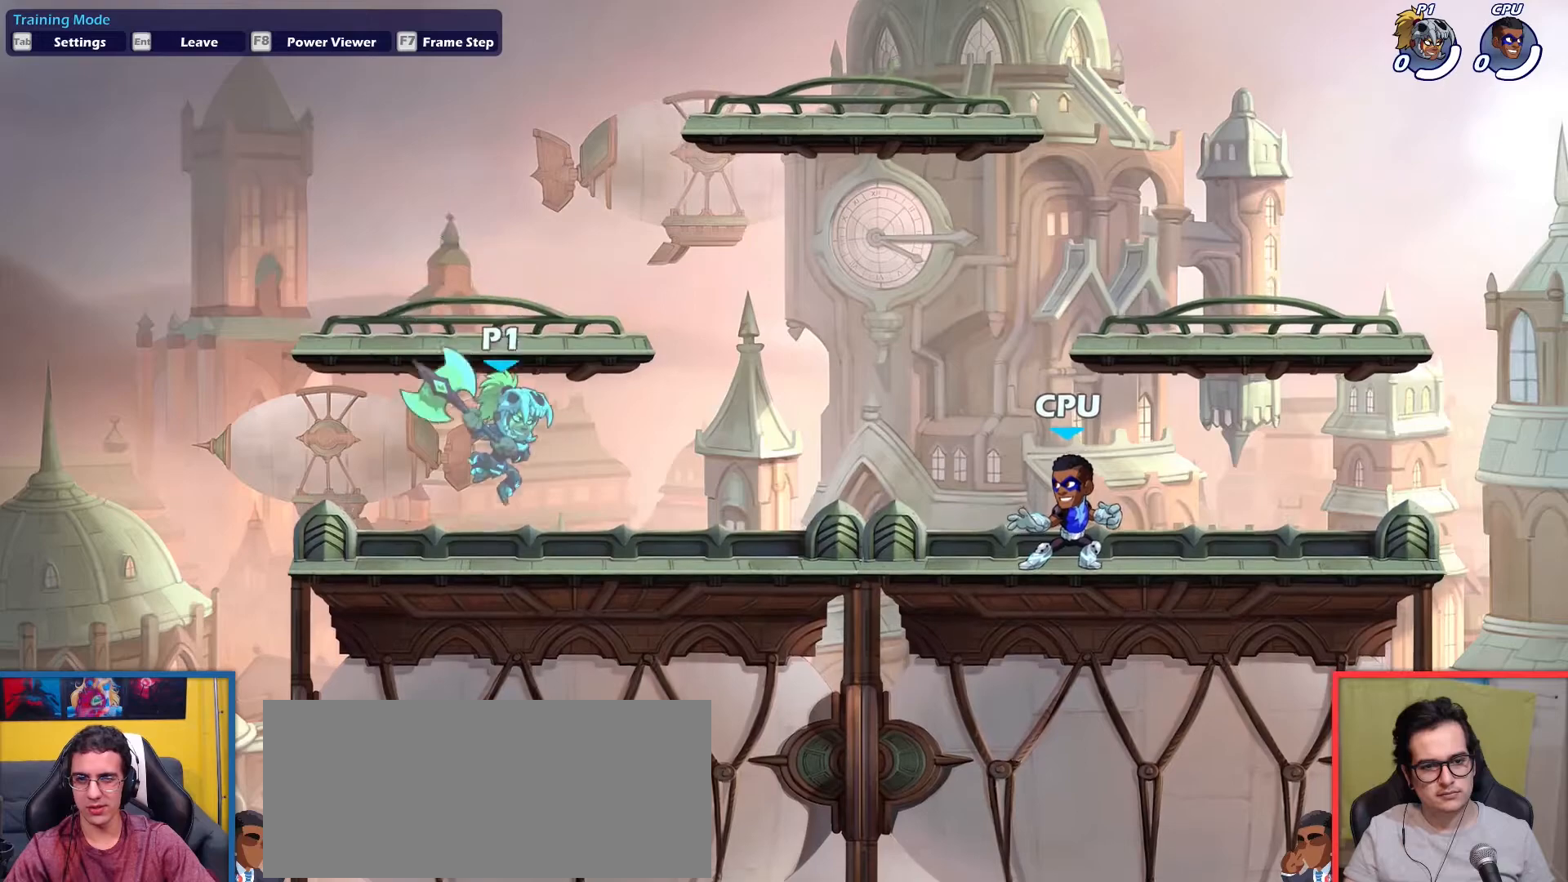
{"keys": ["down", "light"], "events": [[33, "down", "up"], [216, "up", "down"], [266, "up", "up"], [400, "down", "down"], [450, "light", "down"]]}
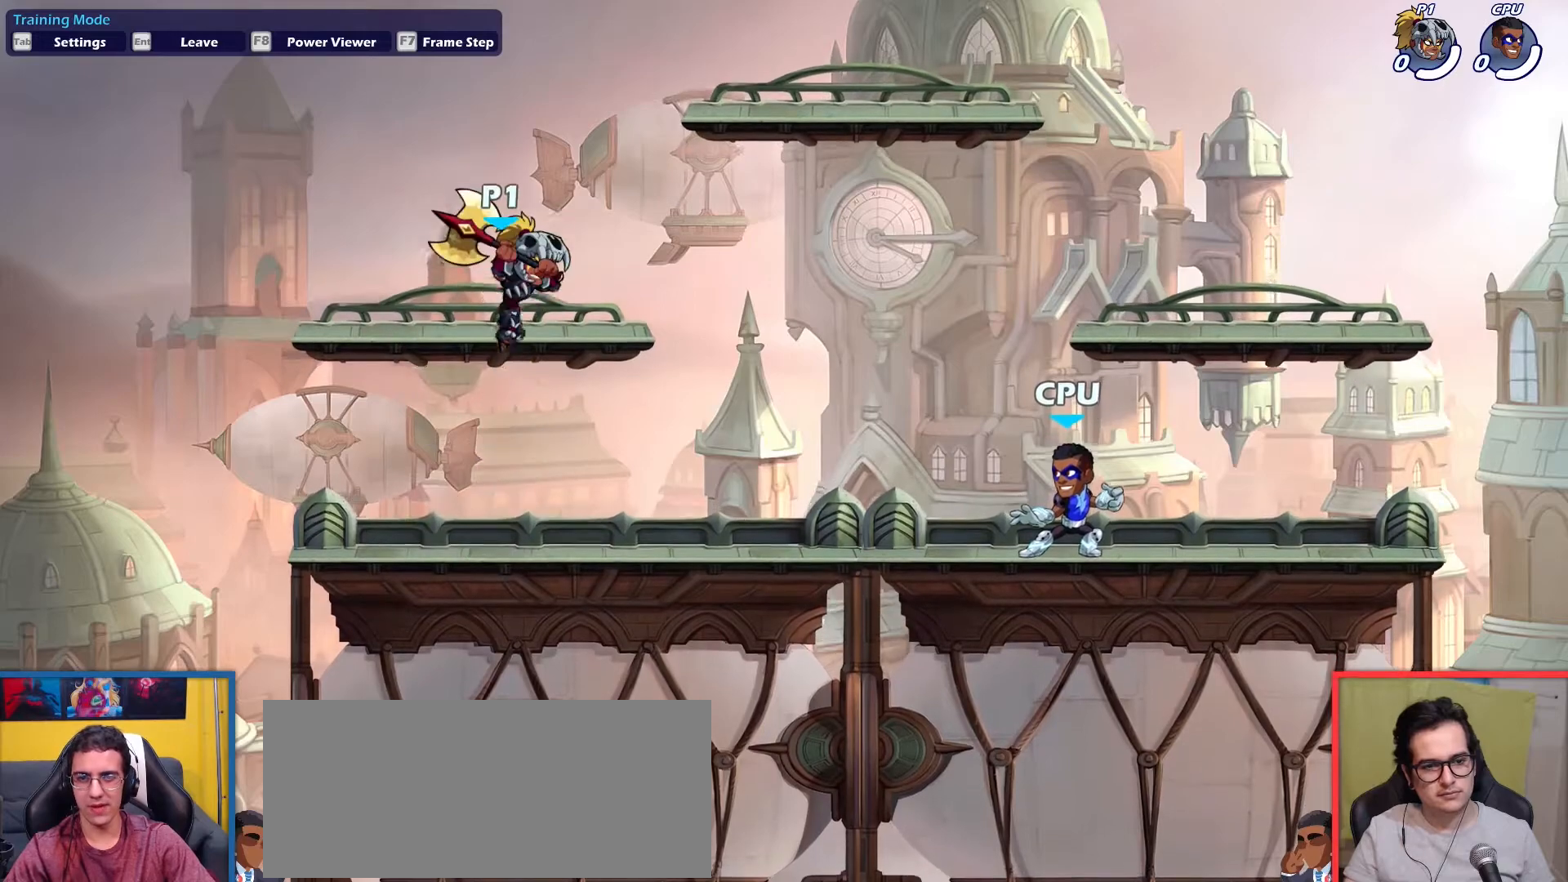
{"keys": ["down"], "events": [[33, "down", "up"], [33, "light", "up"], [184, "down", "down"]]}
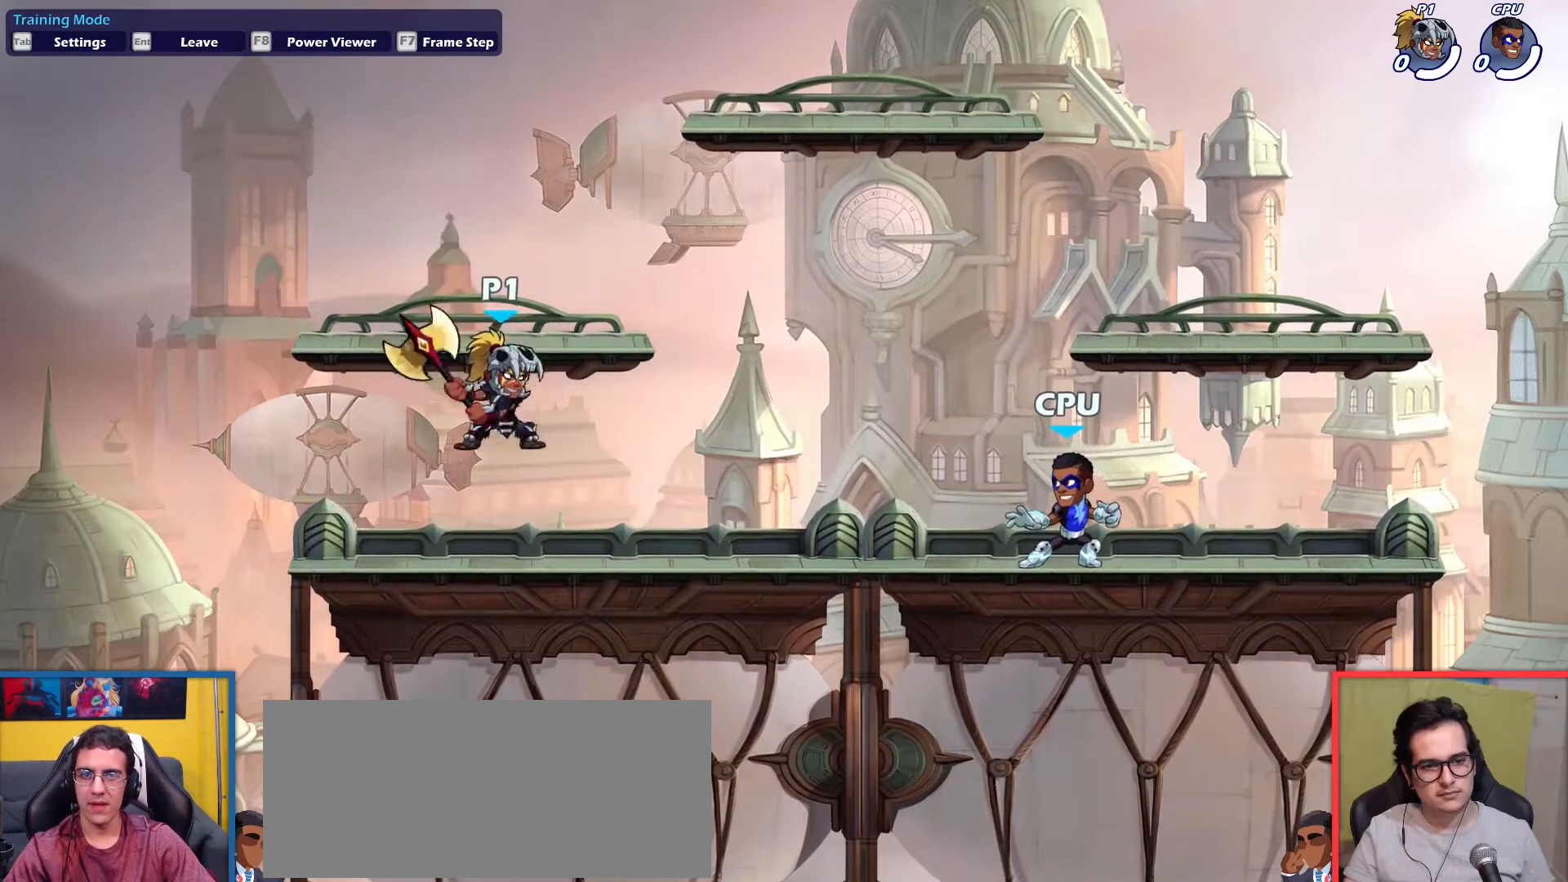
{"keys": [], "events": [[50, "down", "up"], [333, "up", "down"], [433, "up", "up"]]}
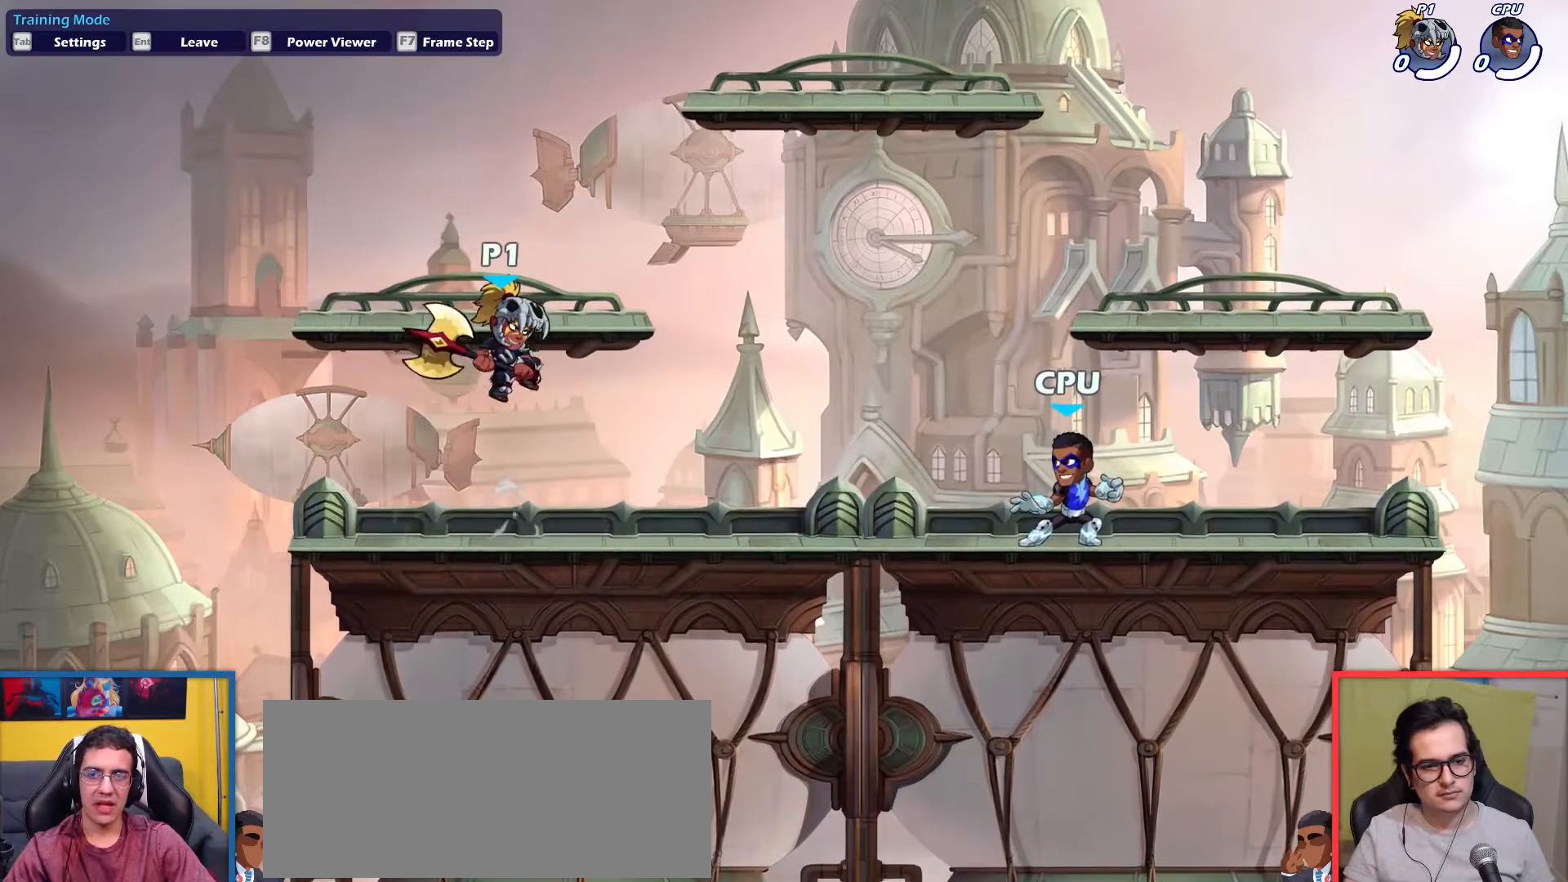
{"keys": ["down"], "events": [[67, "down", "down"], [117, "light", "down"], [217, "down", "up"], [217, "light", "up"], [300, "down", "down"]]}
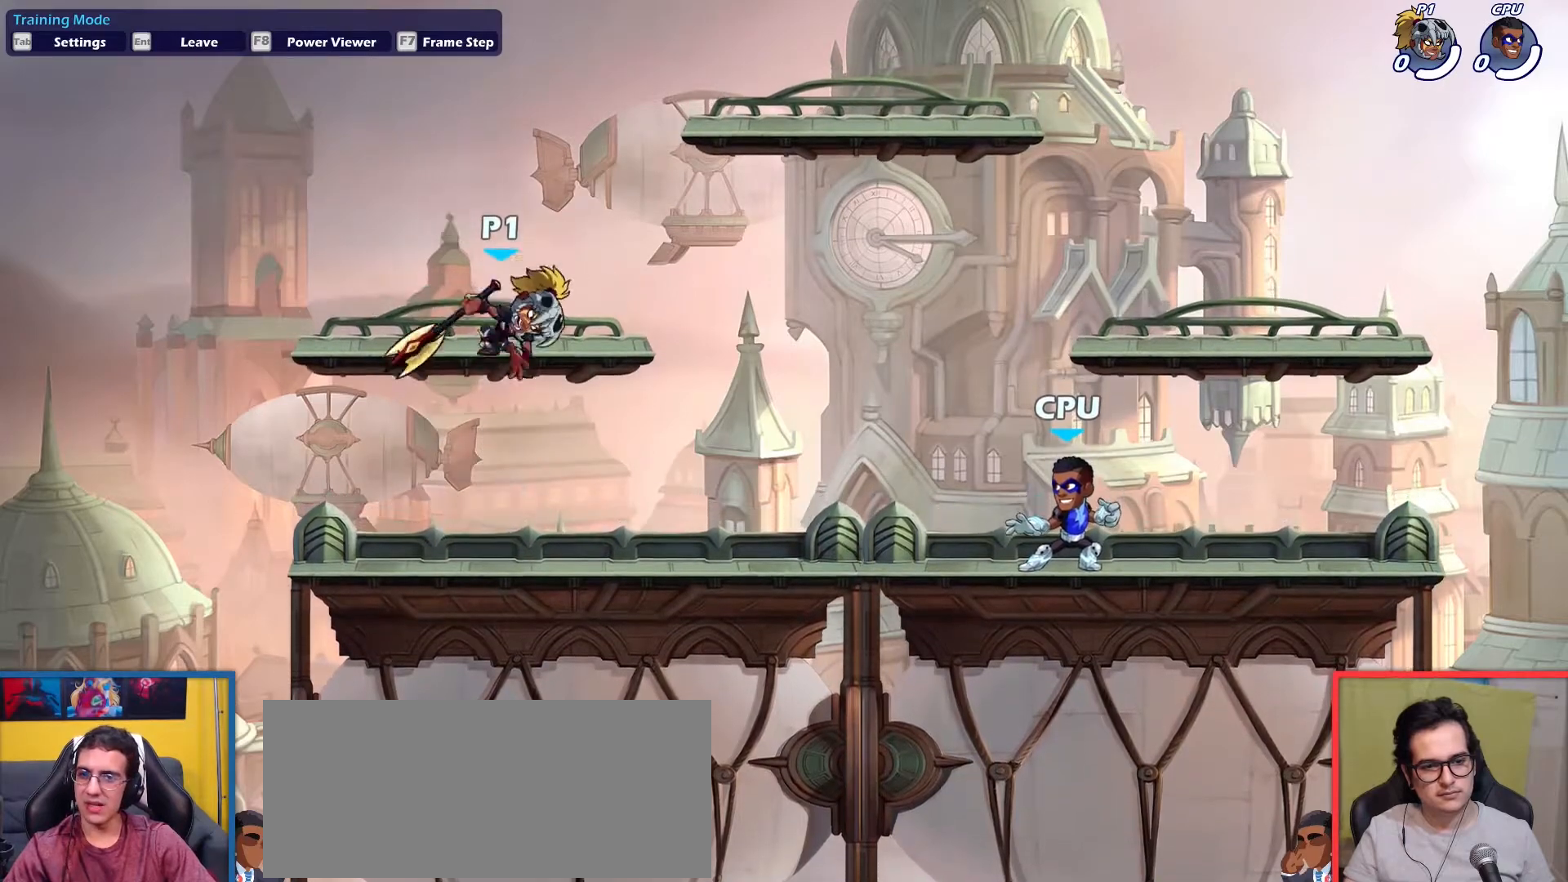
{"keys": [], "events": [[233, "down", "up"], [417, "up", "down"], [467, "up", "up"]]}
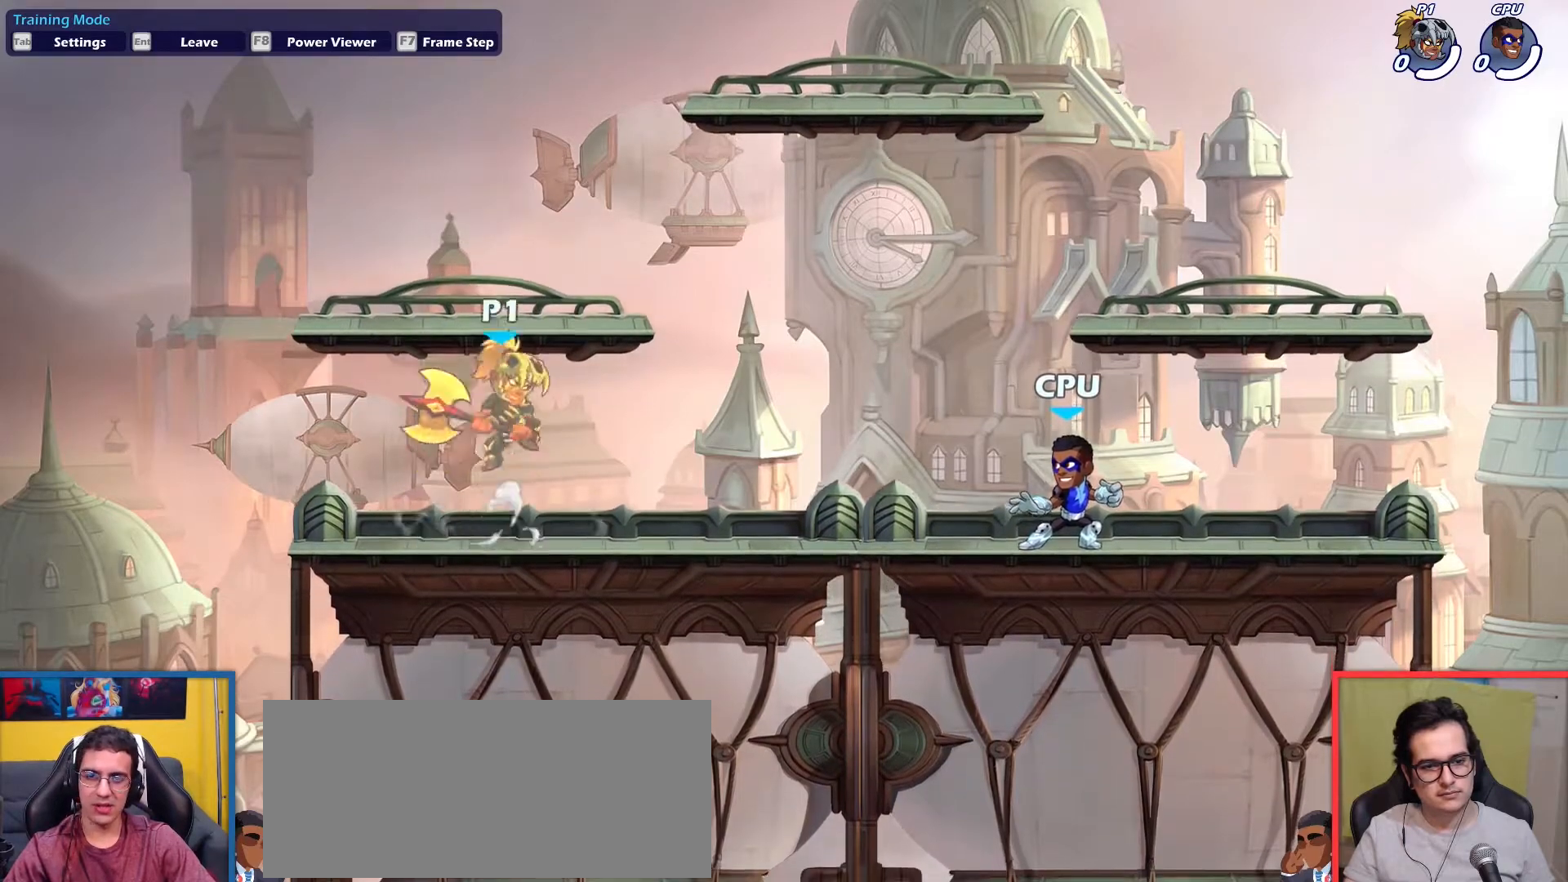
{"keys": ["down"], "events": [[150, "down", "down"], [200, "light", "down"], [234, "down", "up"], [284, "light", "up"], [384, "down", "down"]]}
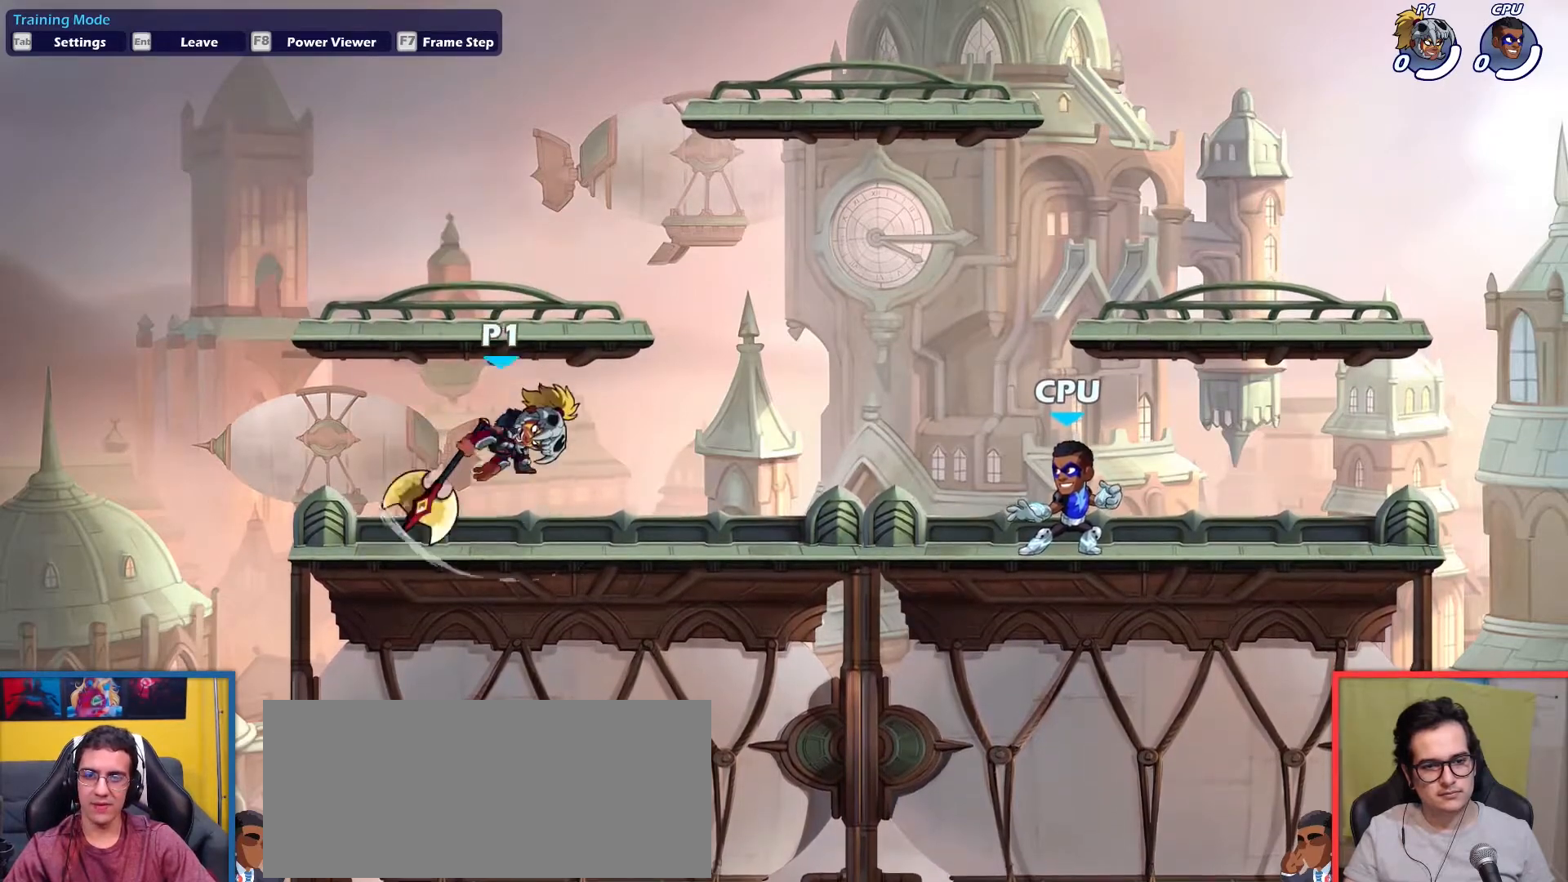
{"keys": [], "events": [[116, "down", "up"], [350, "up", "down"], [400, "up", "up"]]}
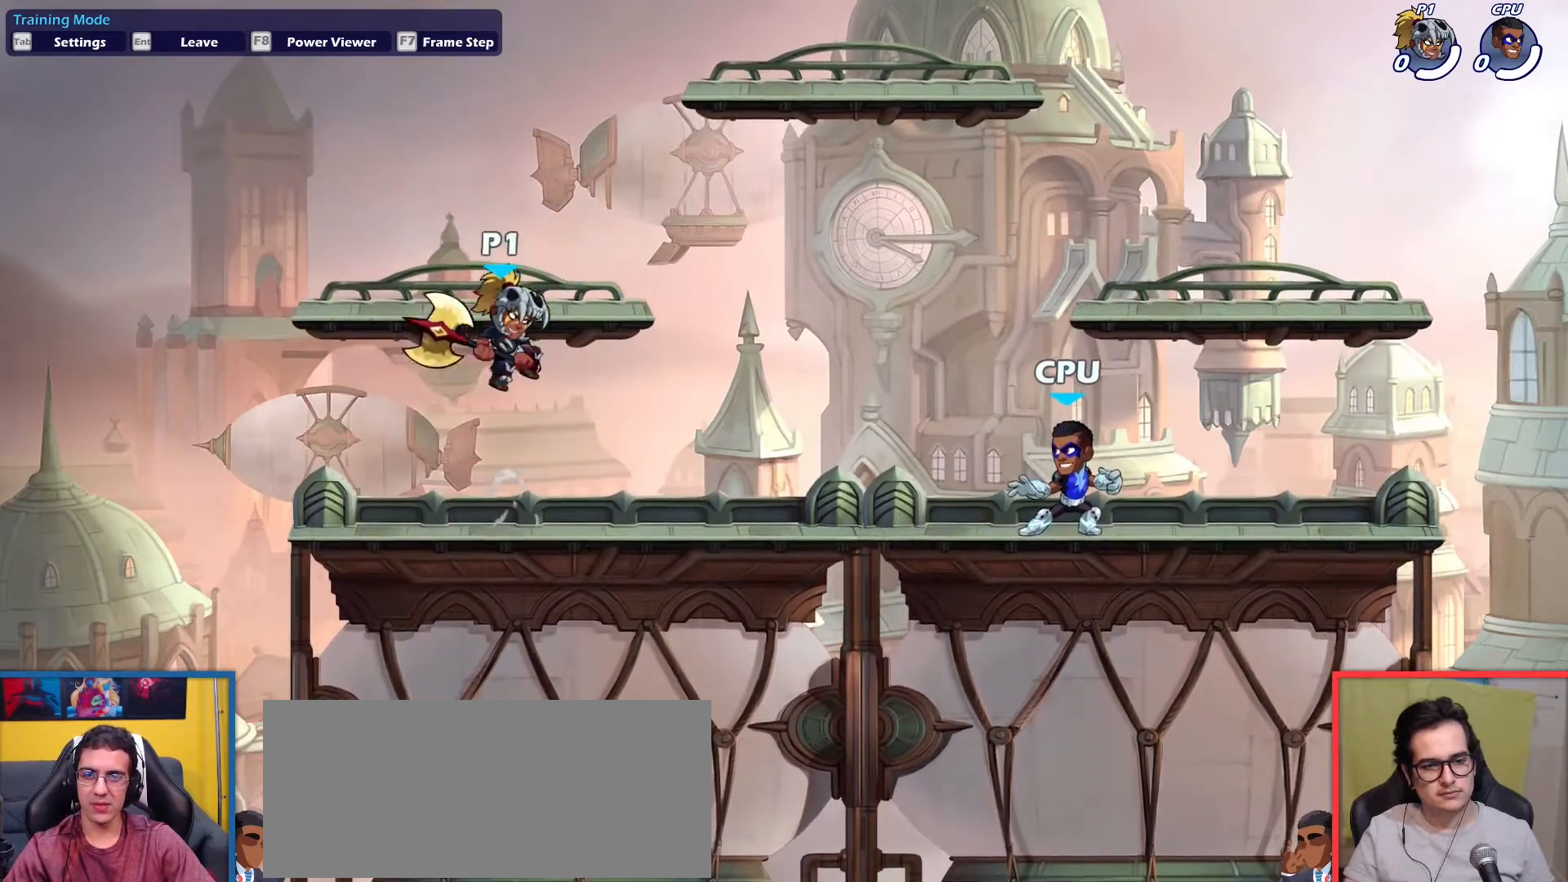
{"keys": ["down"], "events": [[83, "down", "down"], [83, "light", "down"], [184, "down", "up"], [184, "light", "up"], [367, "down", "down"]]}
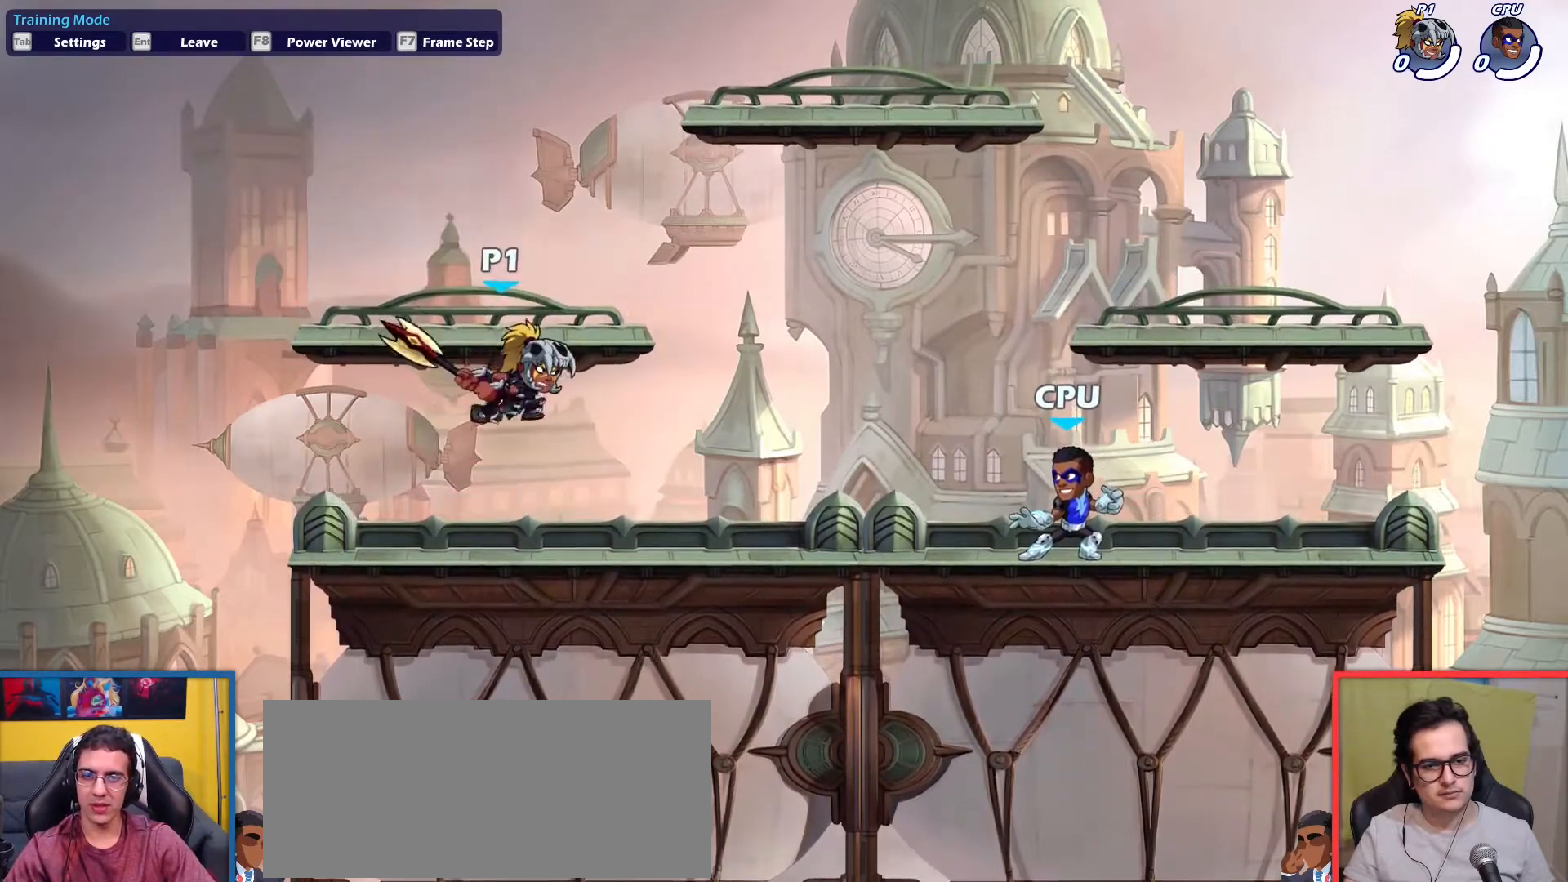
{"keys": ["right"], "events": [[200, "down", "up"], [383, "right", "down"]]}